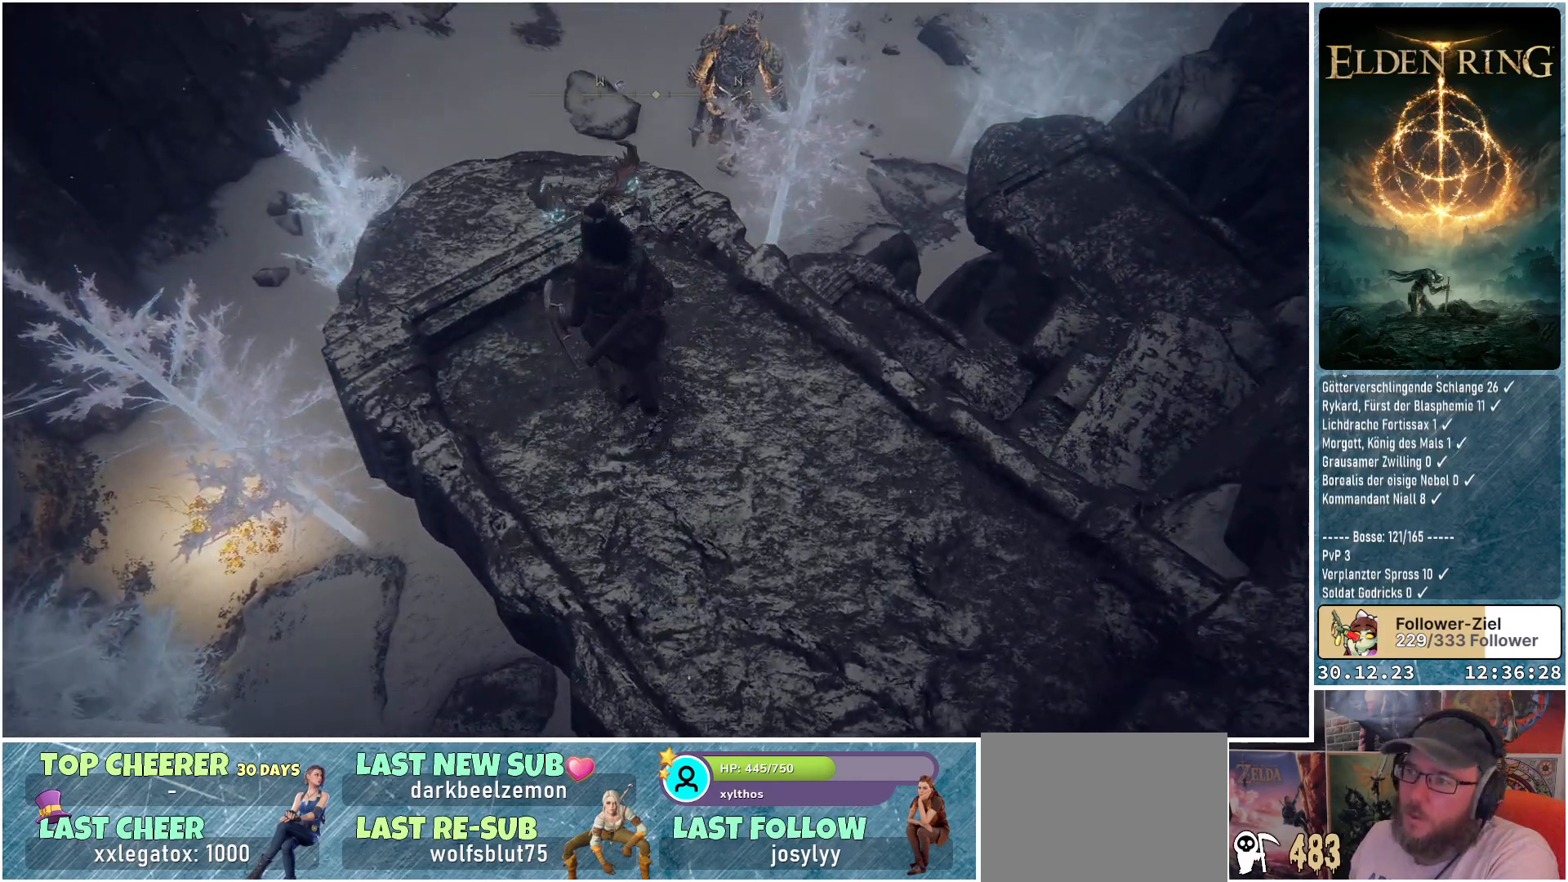
Gameplay with a controller (Xbox layout); each line is a JSON object with the inputs held at the frame after it. "events" lists button and stick changes between this image and that frame as [ms after this image, input, new state], when the widget could be followed in between.
{"buttons": [], "left_stick": "center", "right_stick": "down-right", "events": [[350, "left_stick", "center"]]}
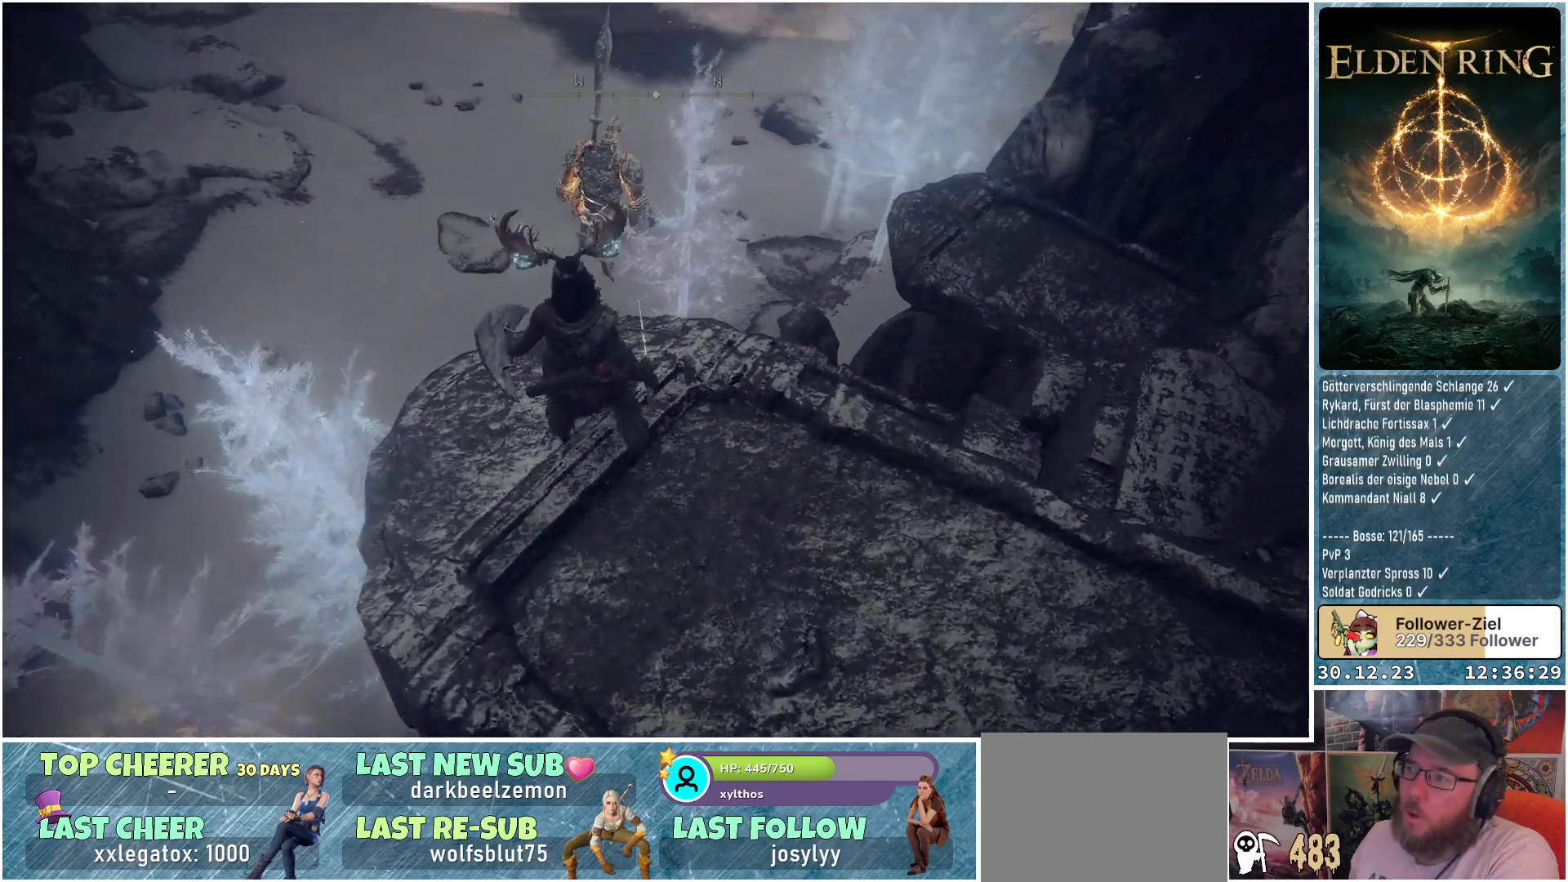
{"buttons": [], "left_stick": "up-left", "right_stick": "down-right", "events": [[451, "left_stick", "up-left"]]}
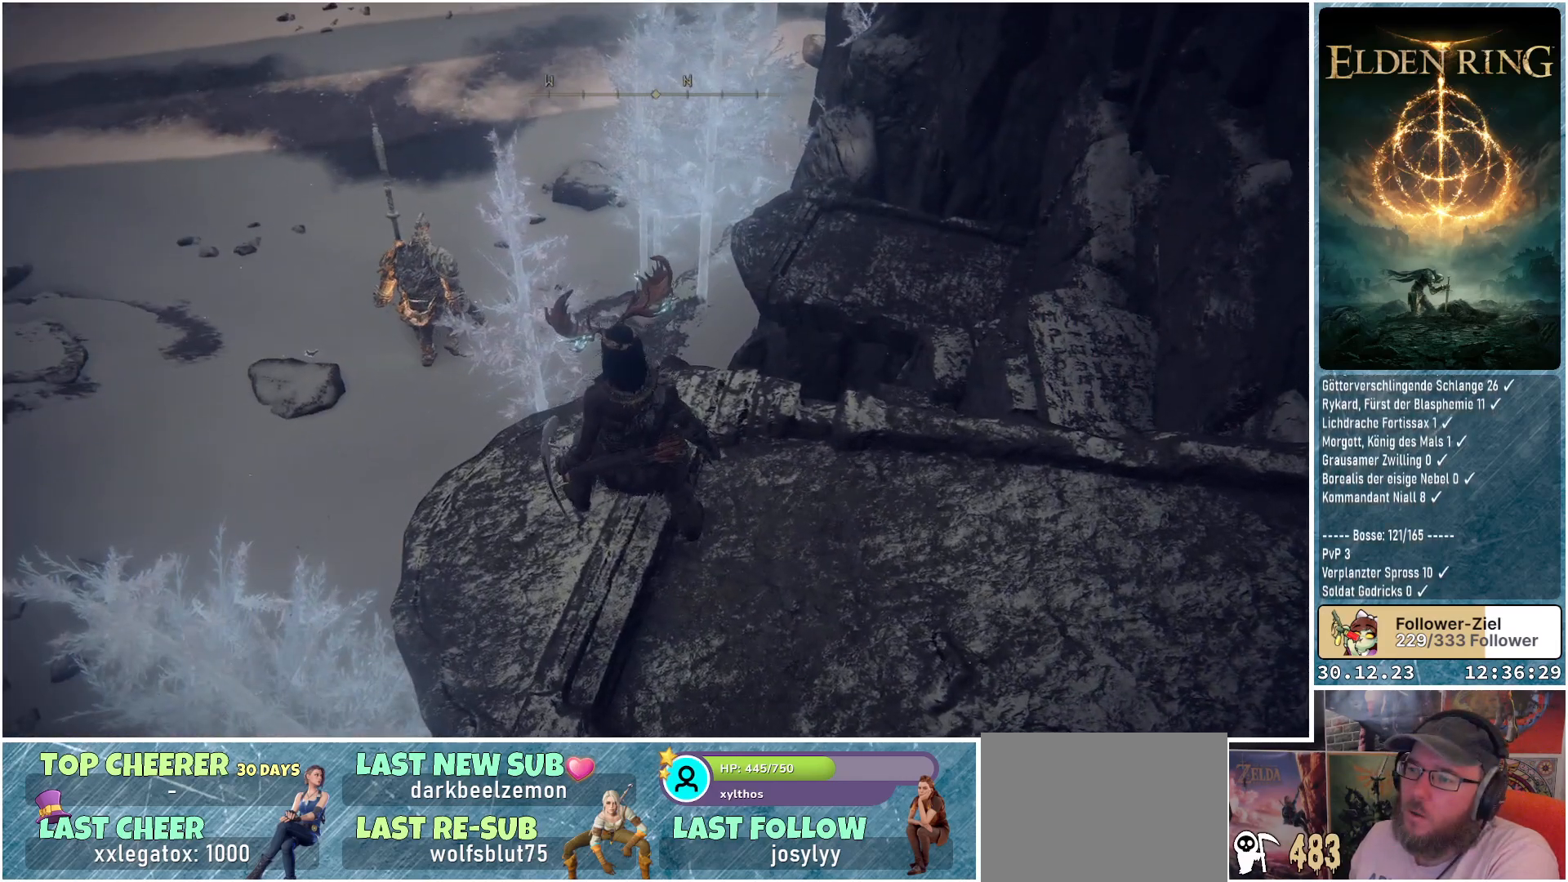
{"buttons": [], "left_stick": "center", "right_stick": "down-right", "events": [[250, "left_stick", "center"]]}
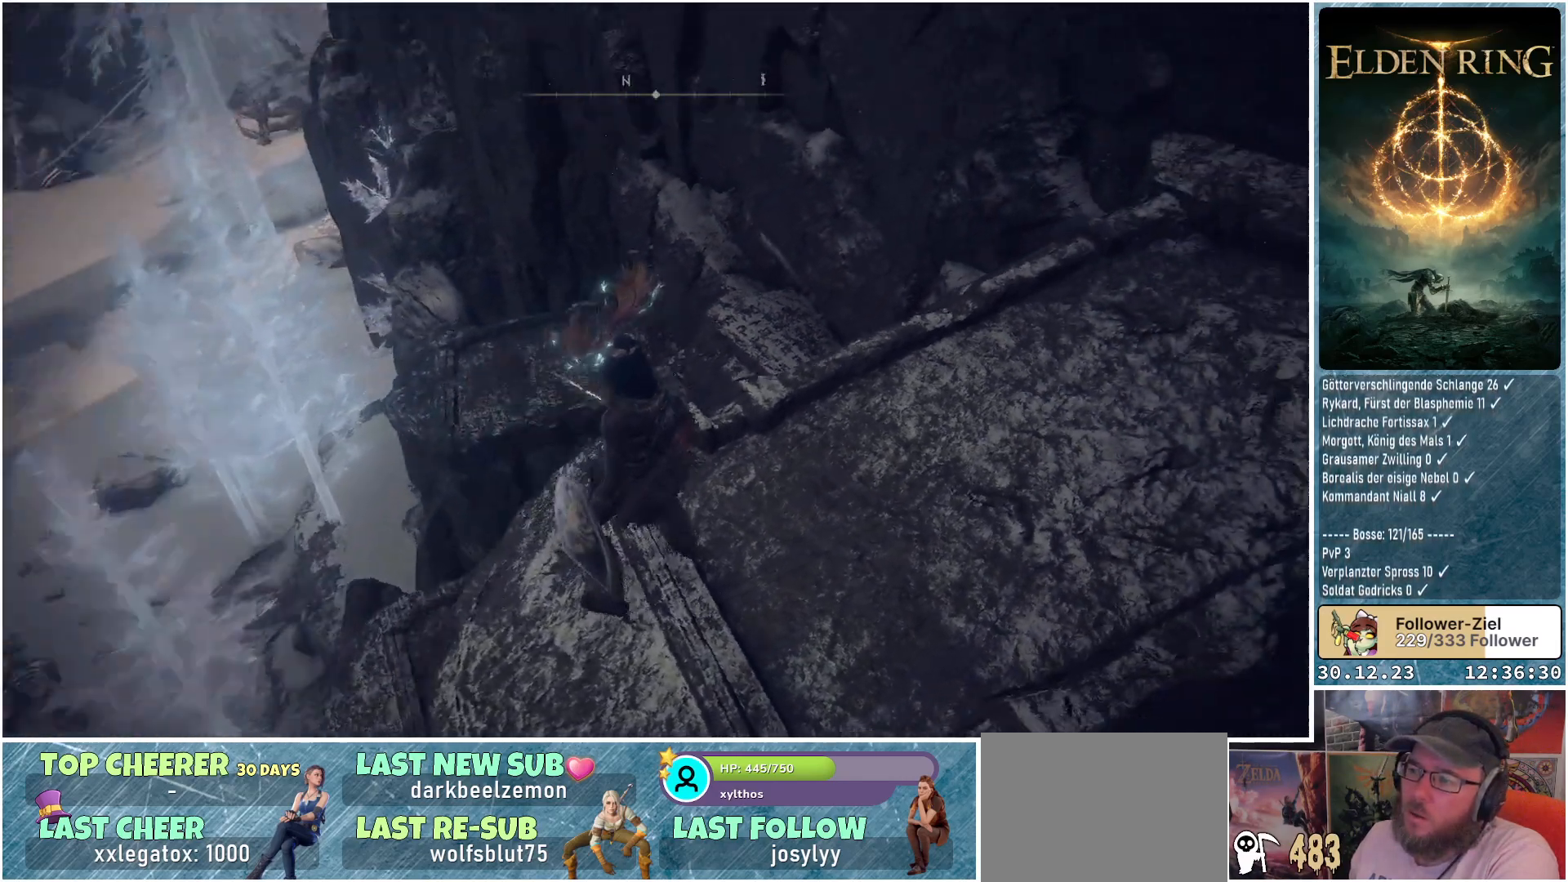
{"buttons": [], "left_stick": "center", "right_stick": "down-right", "events": [[184, "right_stick", "center"], [484, "right_stick", "down-right"]]}
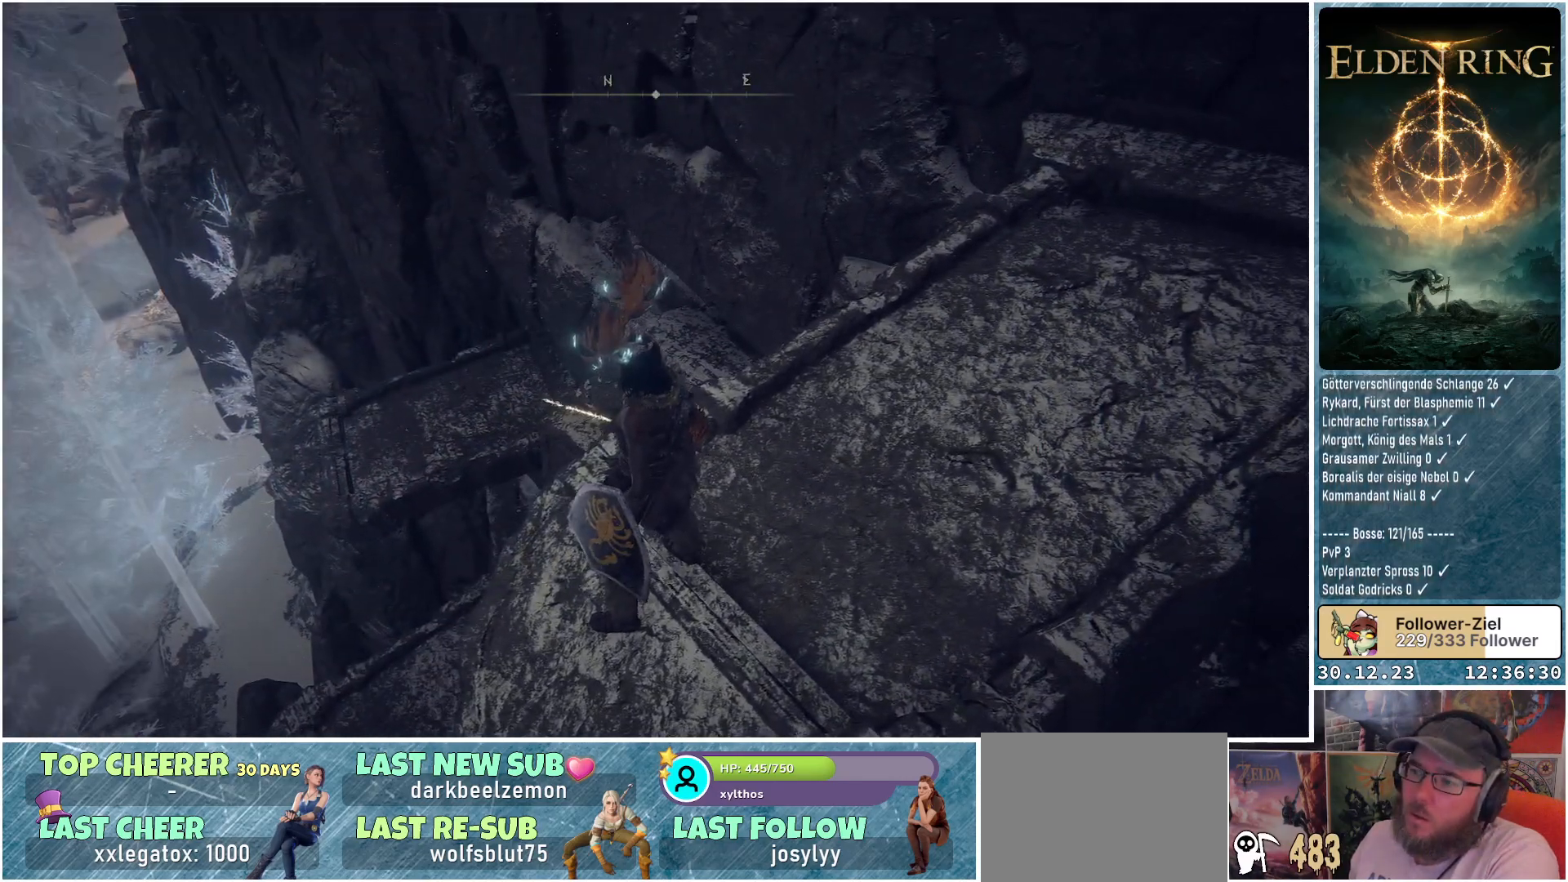
{"buttons": [], "left_stick": "center", "right_stick": "down-right", "events": []}
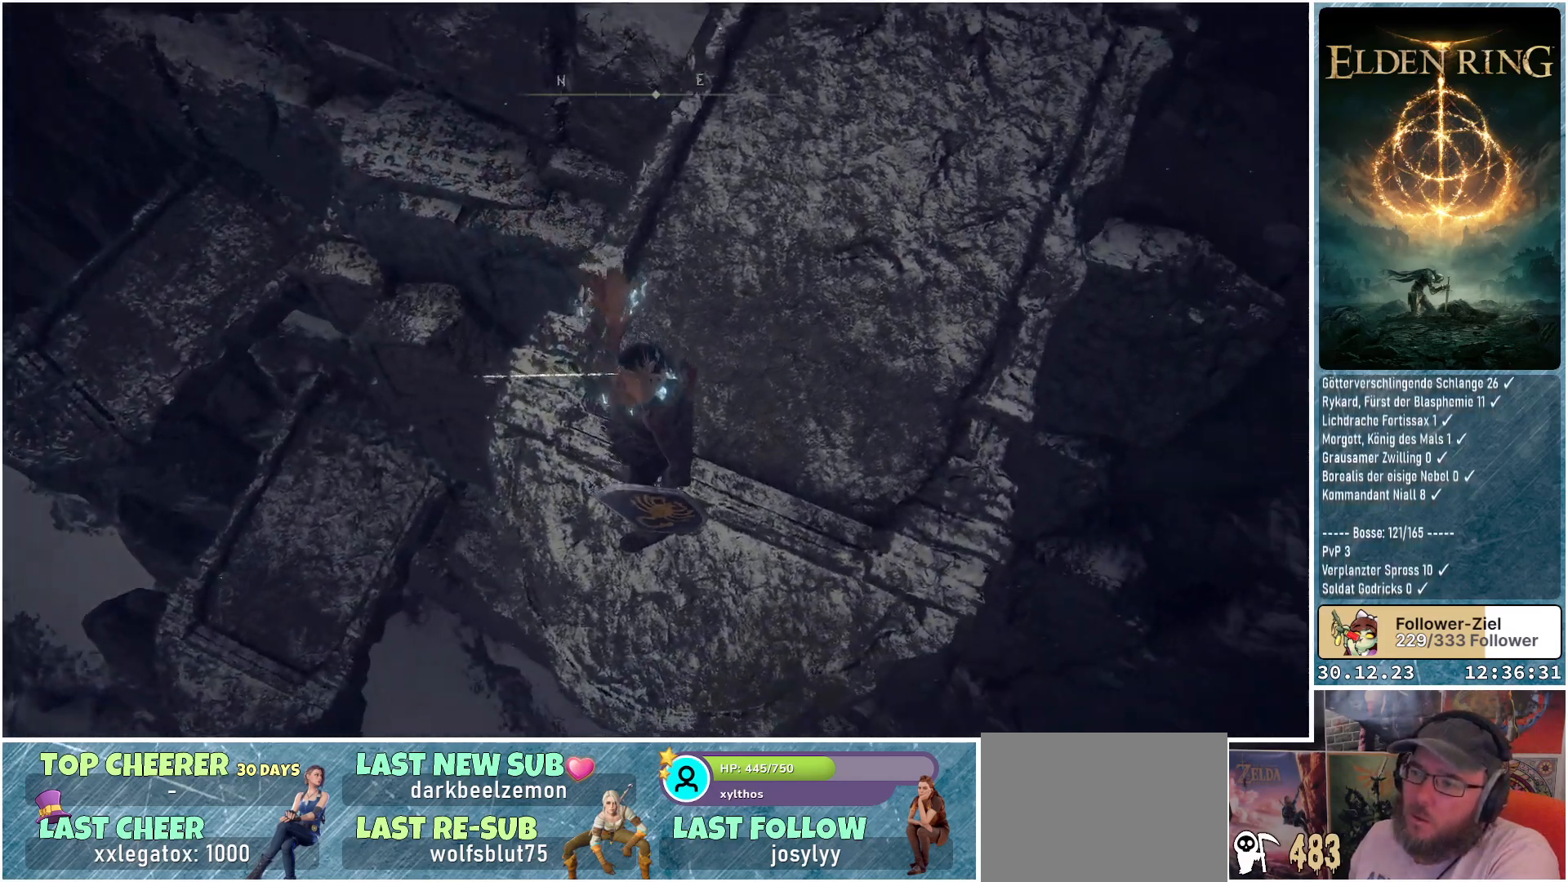
{"buttons": [], "left_stick": "up", "right_stick": "down-left", "events": [[234, "right_stick", "center"], [267, "left_stick", "up-left"], [351, "left_stick", "up"], [401, "right_stick", "down-left"]]}
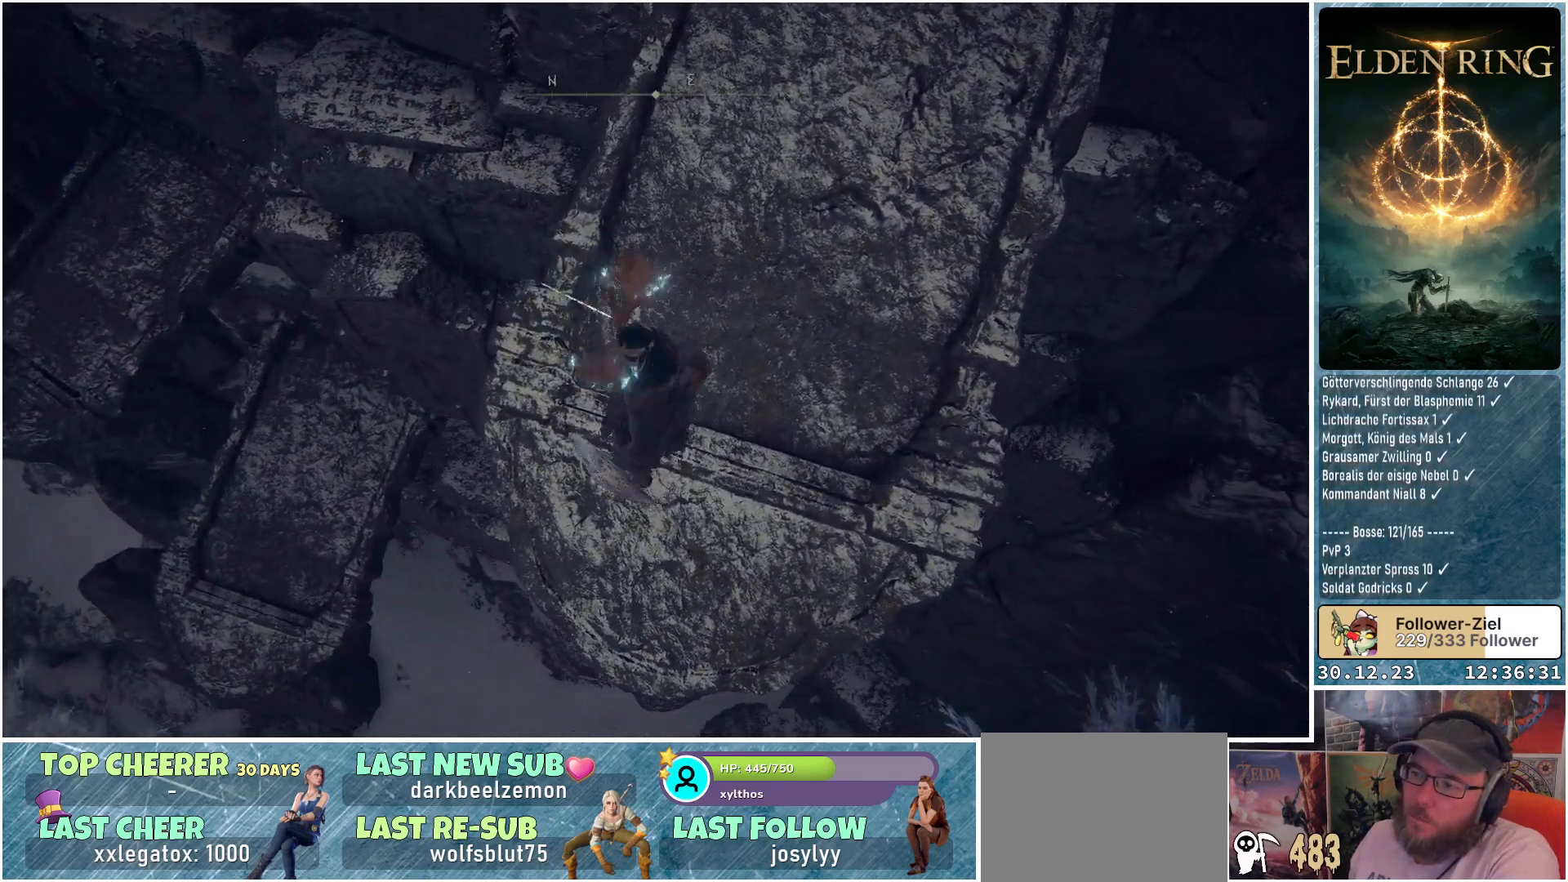
{"buttons": [], "left_stick": "up-right", "right_stick": "down-left", "events": [[133, "left_stick", "up-right"]]}
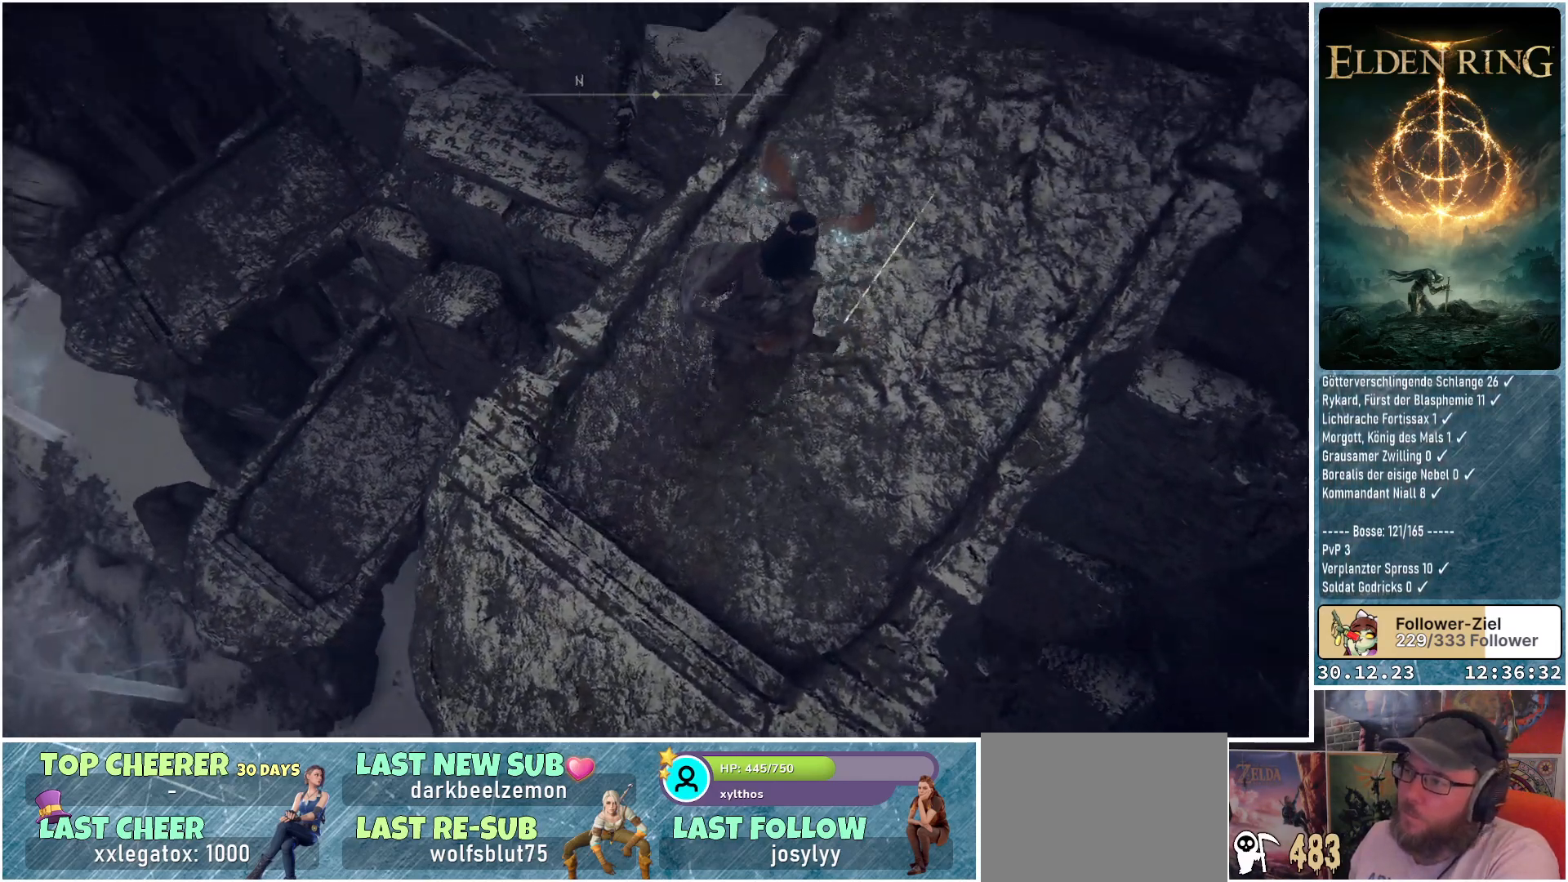
{"buttons": [], "left_stick": "up", "right_stick": "center", "events": [[101, "left_stick", "up"], [134, "right_stick", "center"], [267, "A", "down"], [367, "A", "up"]]}
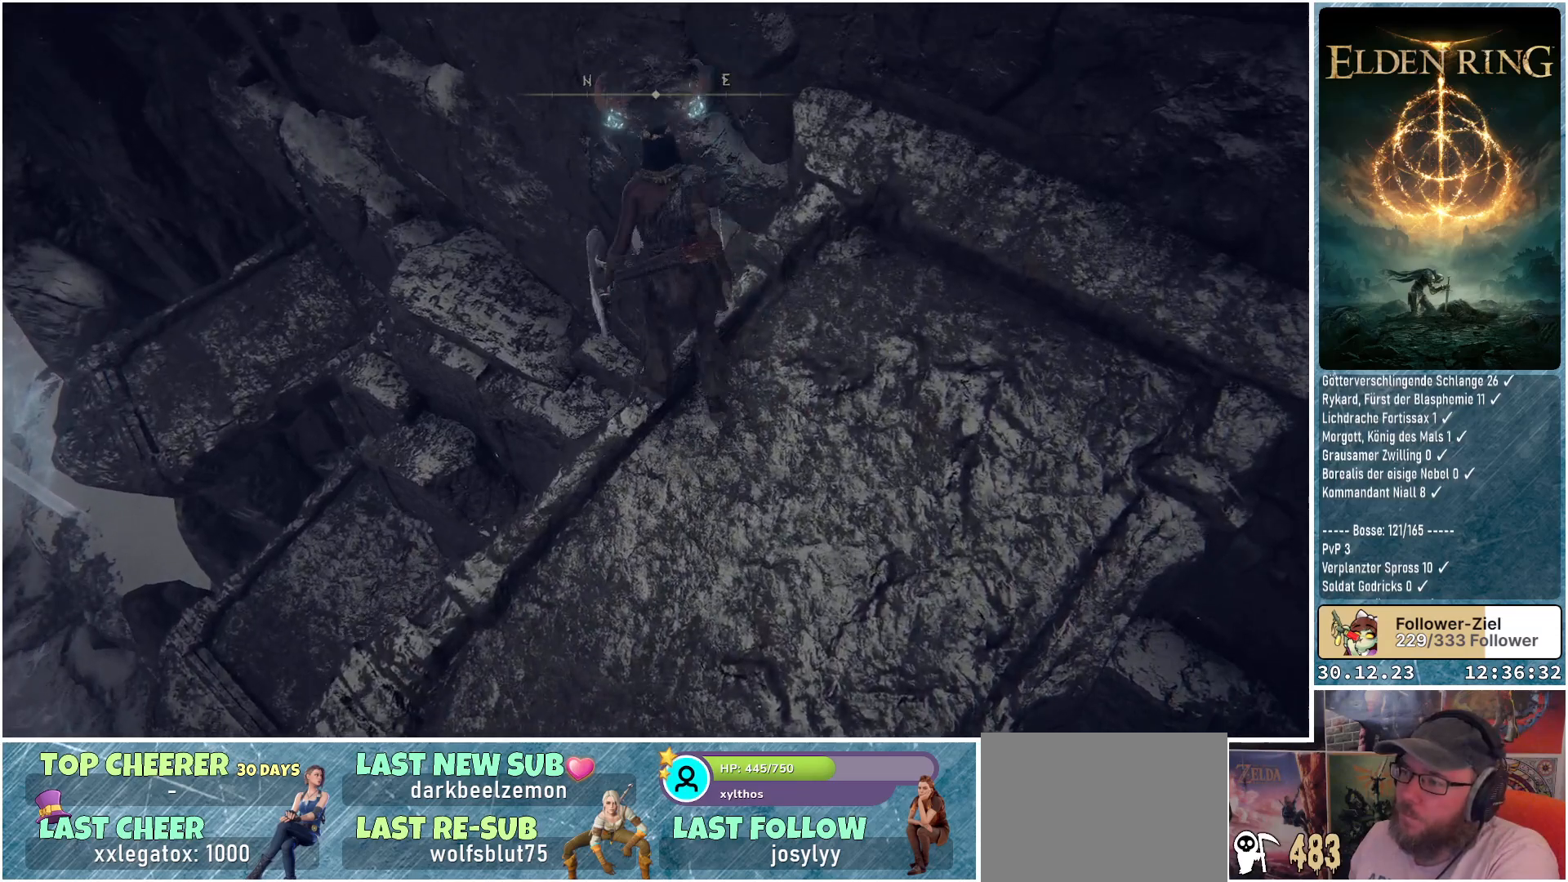
{"buttons": [], "left_stick": "up-left", "right_stick": "down-left", "events": [[17, "left_stick", "up-left"], [284, "right_stick", "down-left"]]}
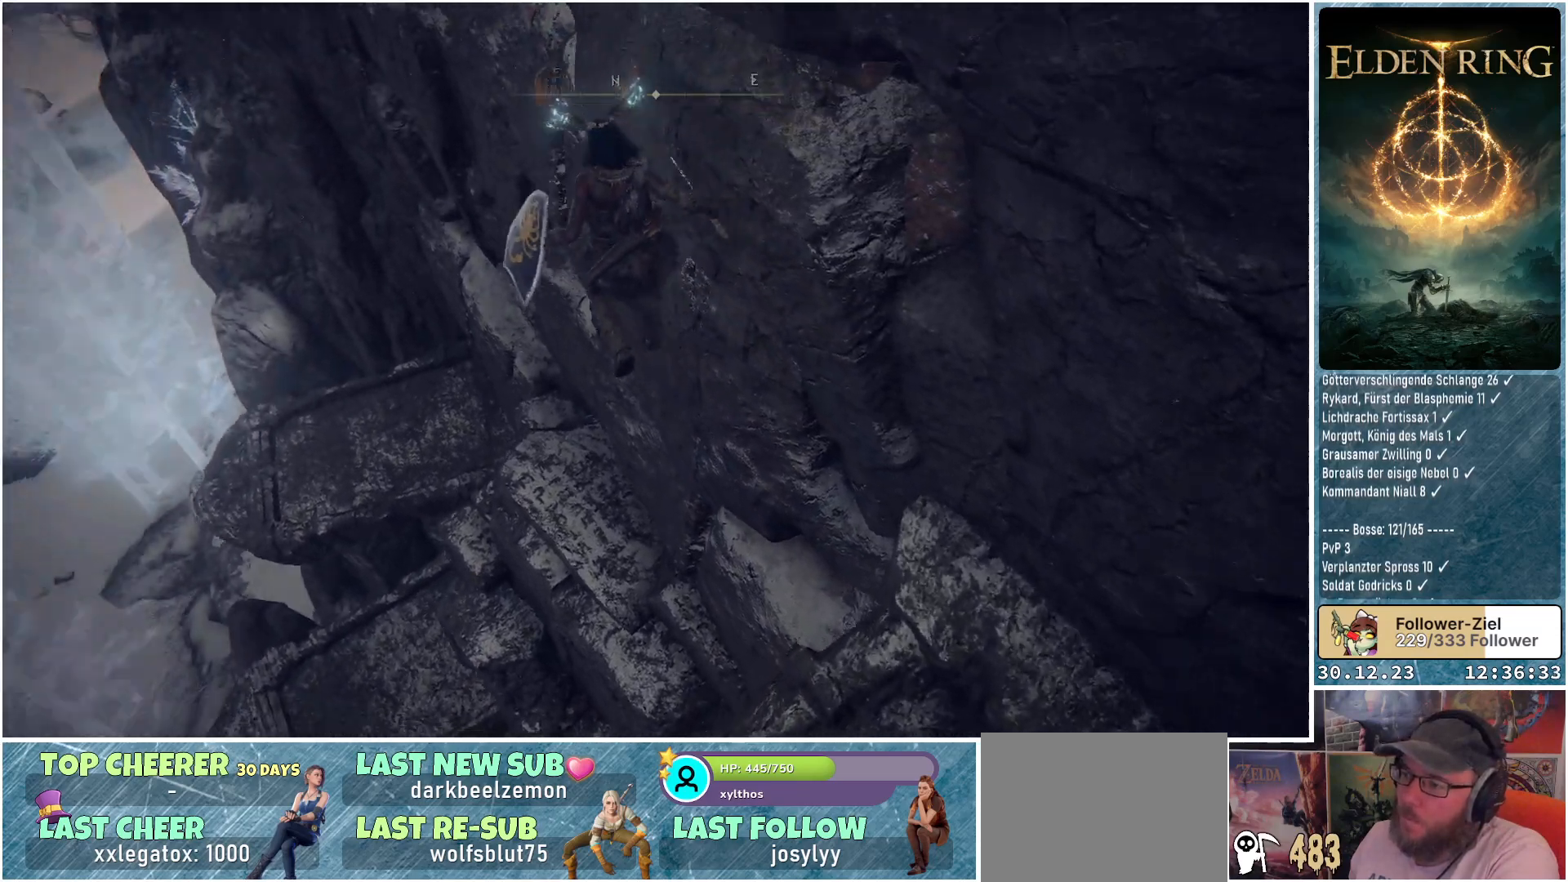
{"buttons": [], "left_stick": "up", "right_stick": "center", "events": [[134, "left_stick", "up"], [334, "right_stick", "center"]]}
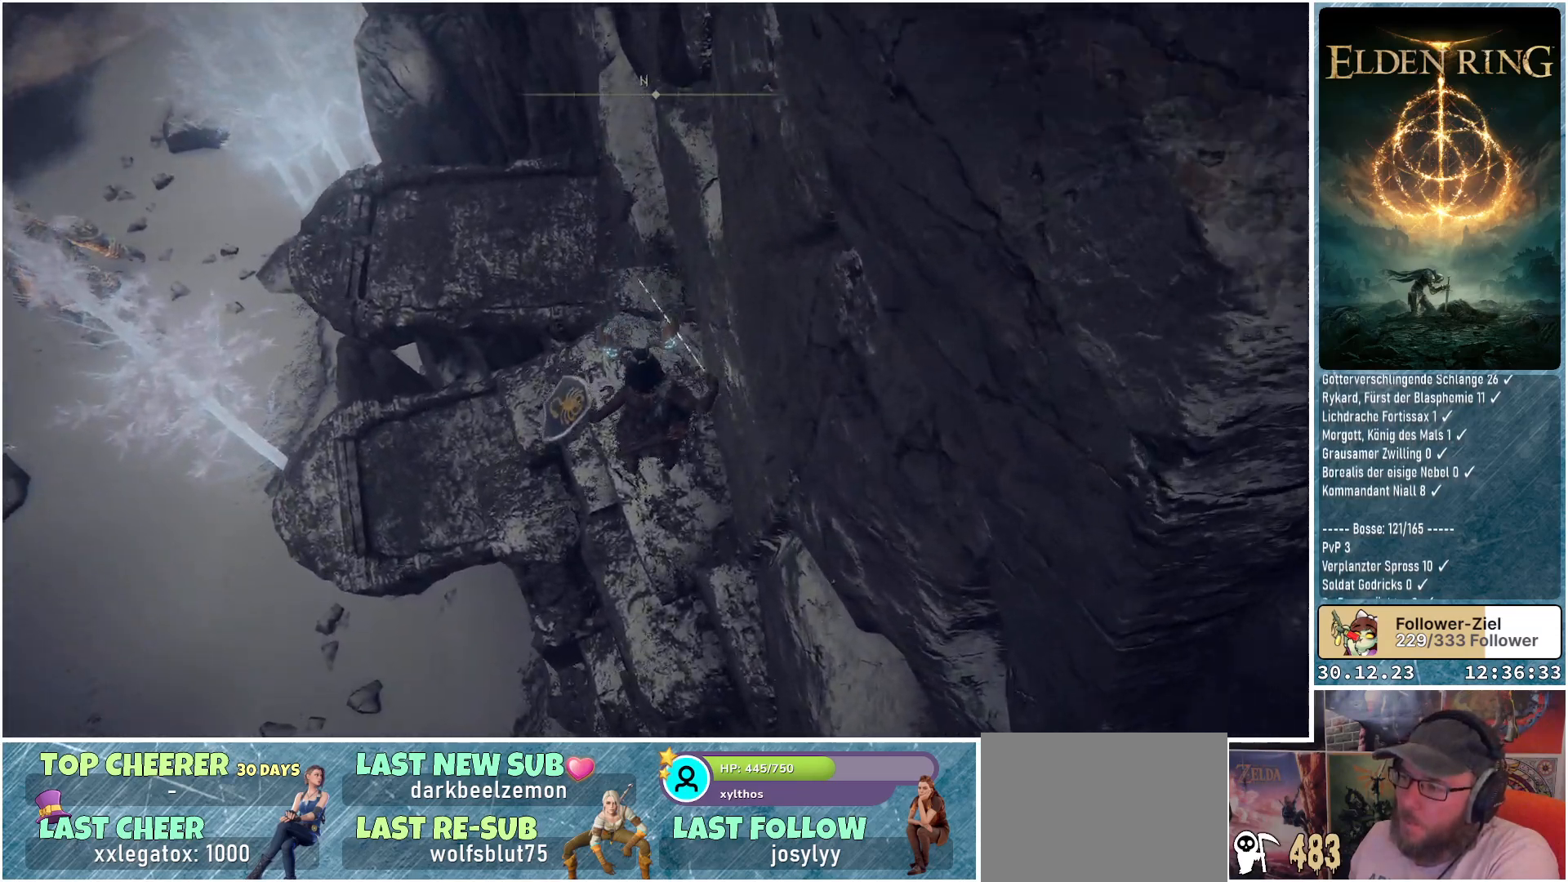
{"buttons": ["A"], "left_stick": "up-left", "right_stick": "center", "events": [[117, "left_stick", "up-left"], [484, "A", "down"]]}
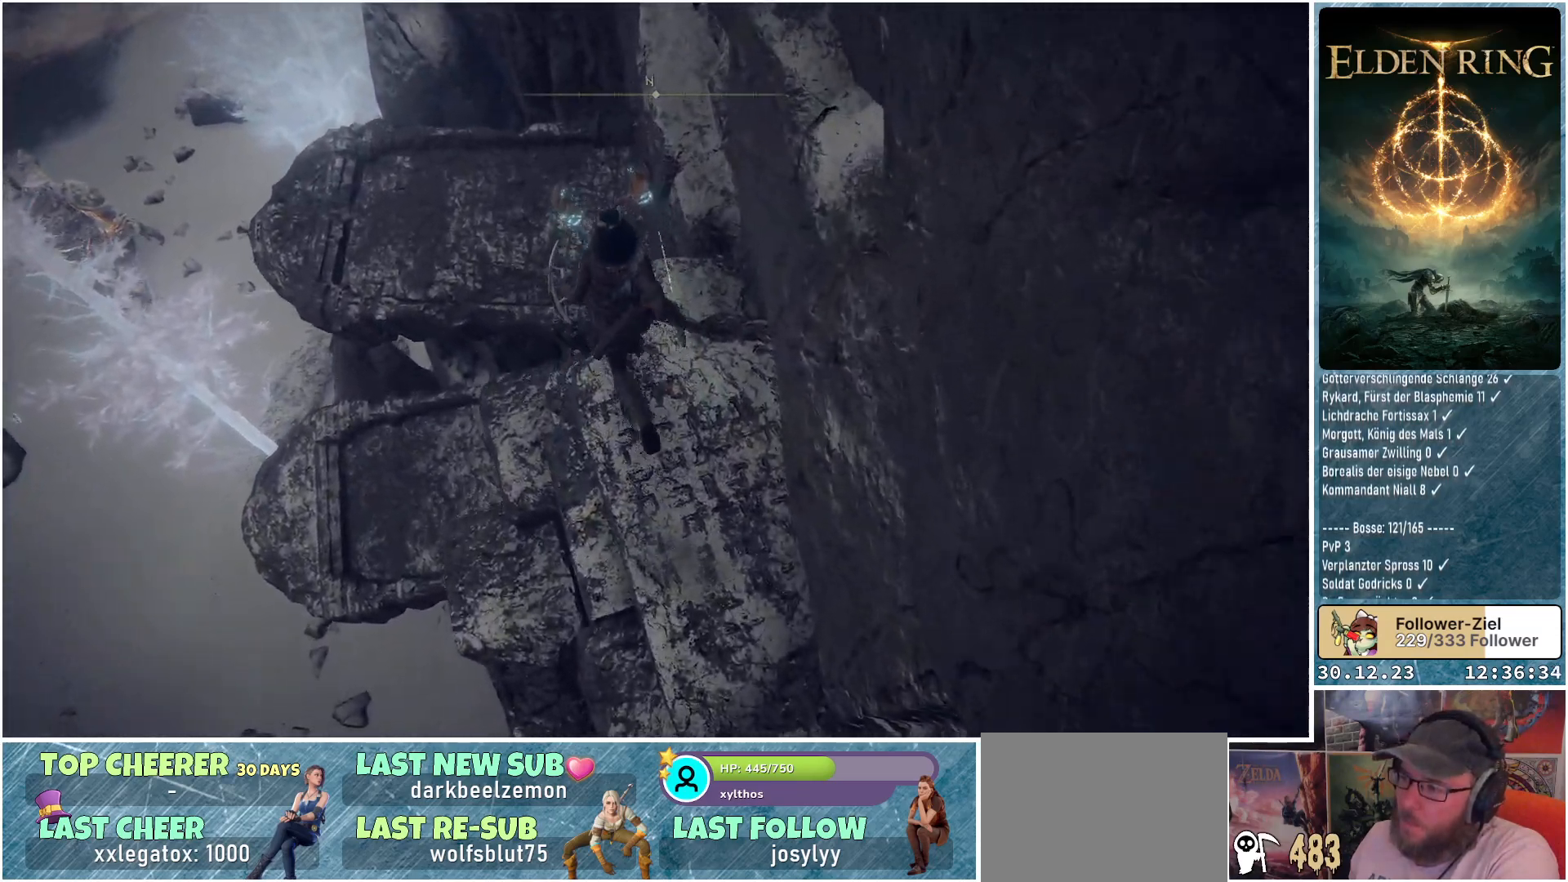
{"buttons": [], "left_stick": "up-left", "right_stick": "down-left", "events": [[84, "A", "up"], [468, "right_stick", "down-left"]]}
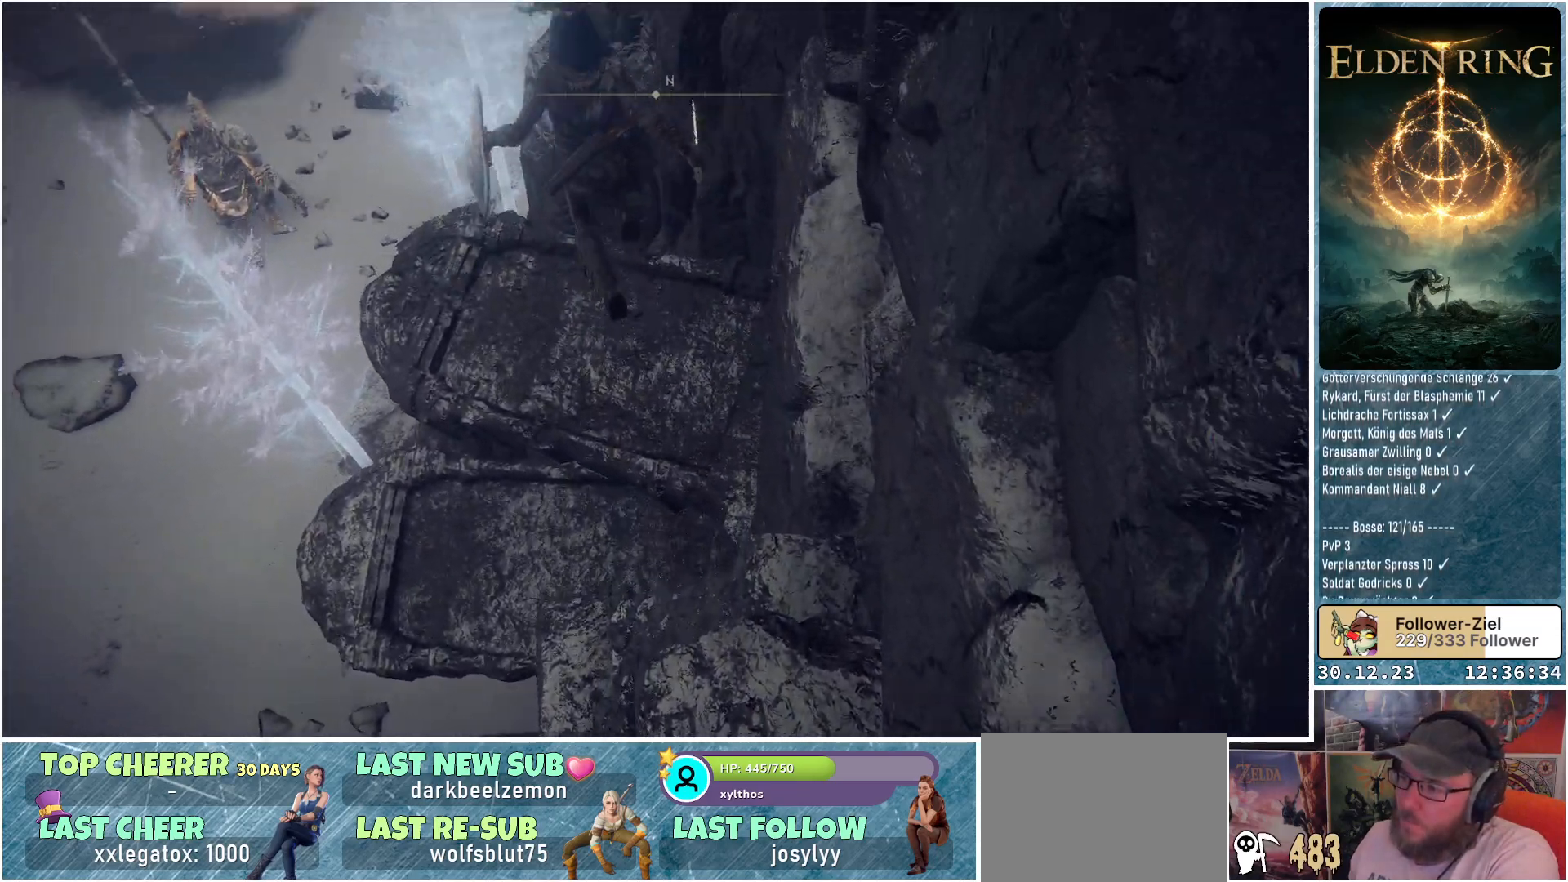
{"buttons": [], "left_stick": "up-left", "right_stick": "down-left", "events": []}
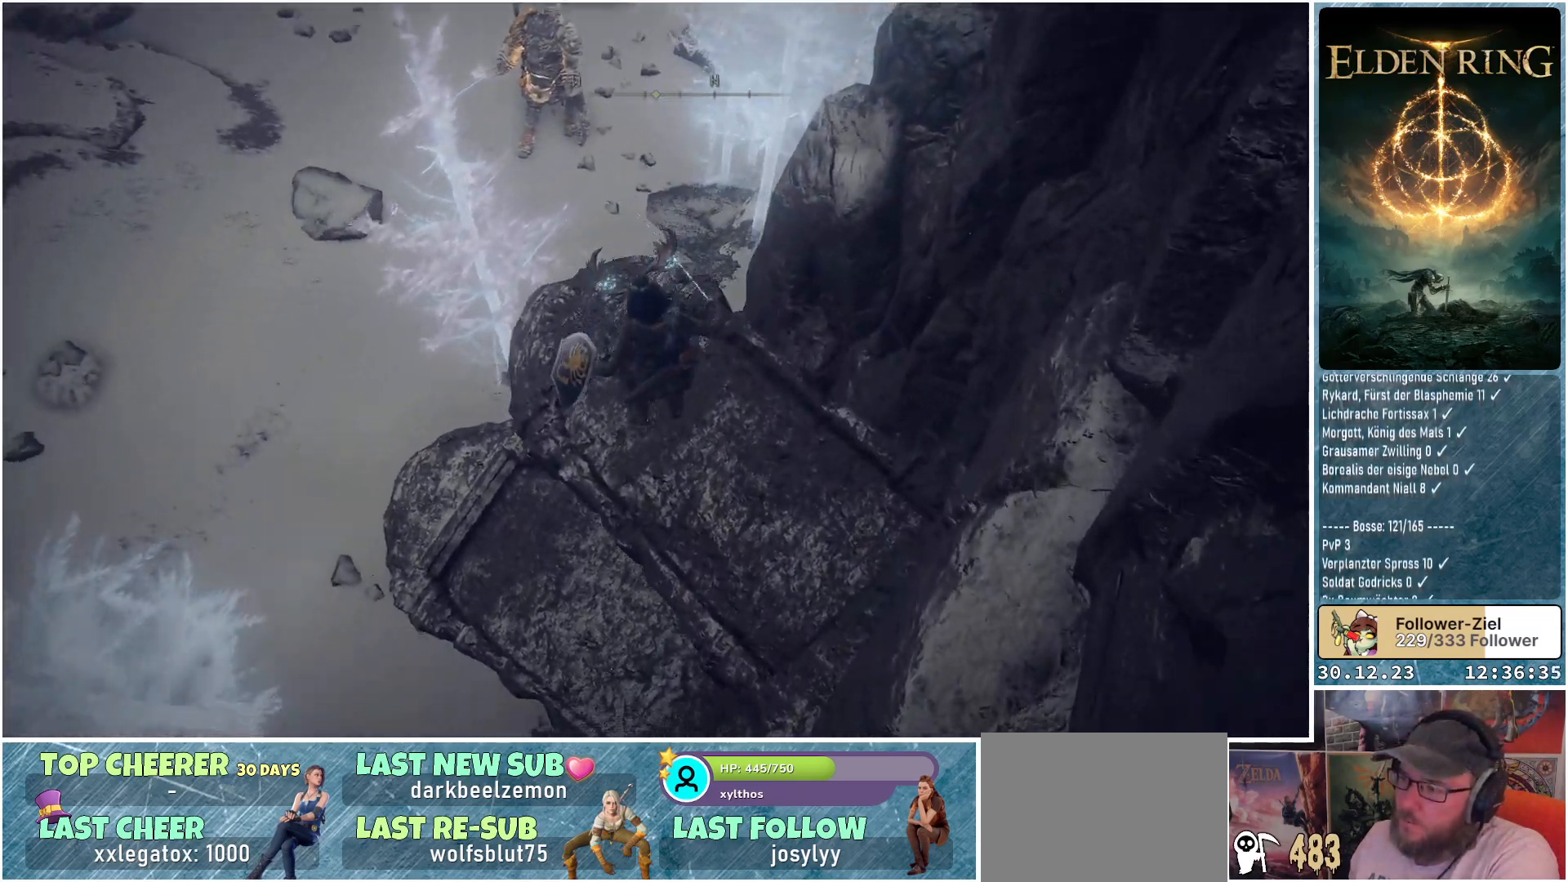
{"buttons": [], "left_stick": "up-left", "right_stick": "left", "events": [[418, "right_stick", "left"]]}
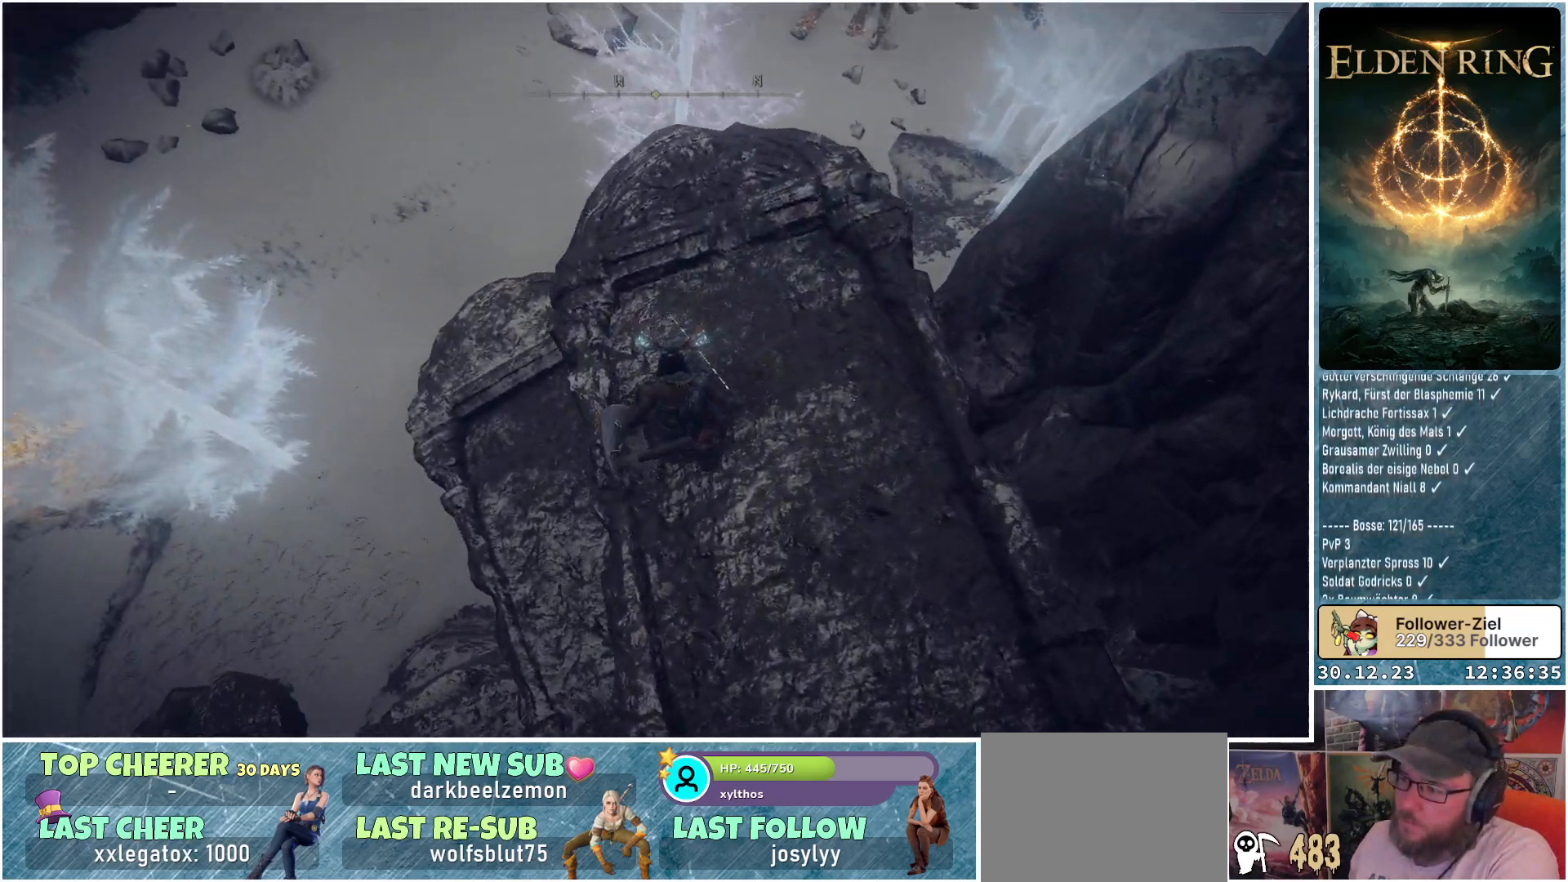
{"buttons": [], "left_stick": "up-left", "right_stick": "down-left", "events": [[167, "right_stick", "down-left"]]}
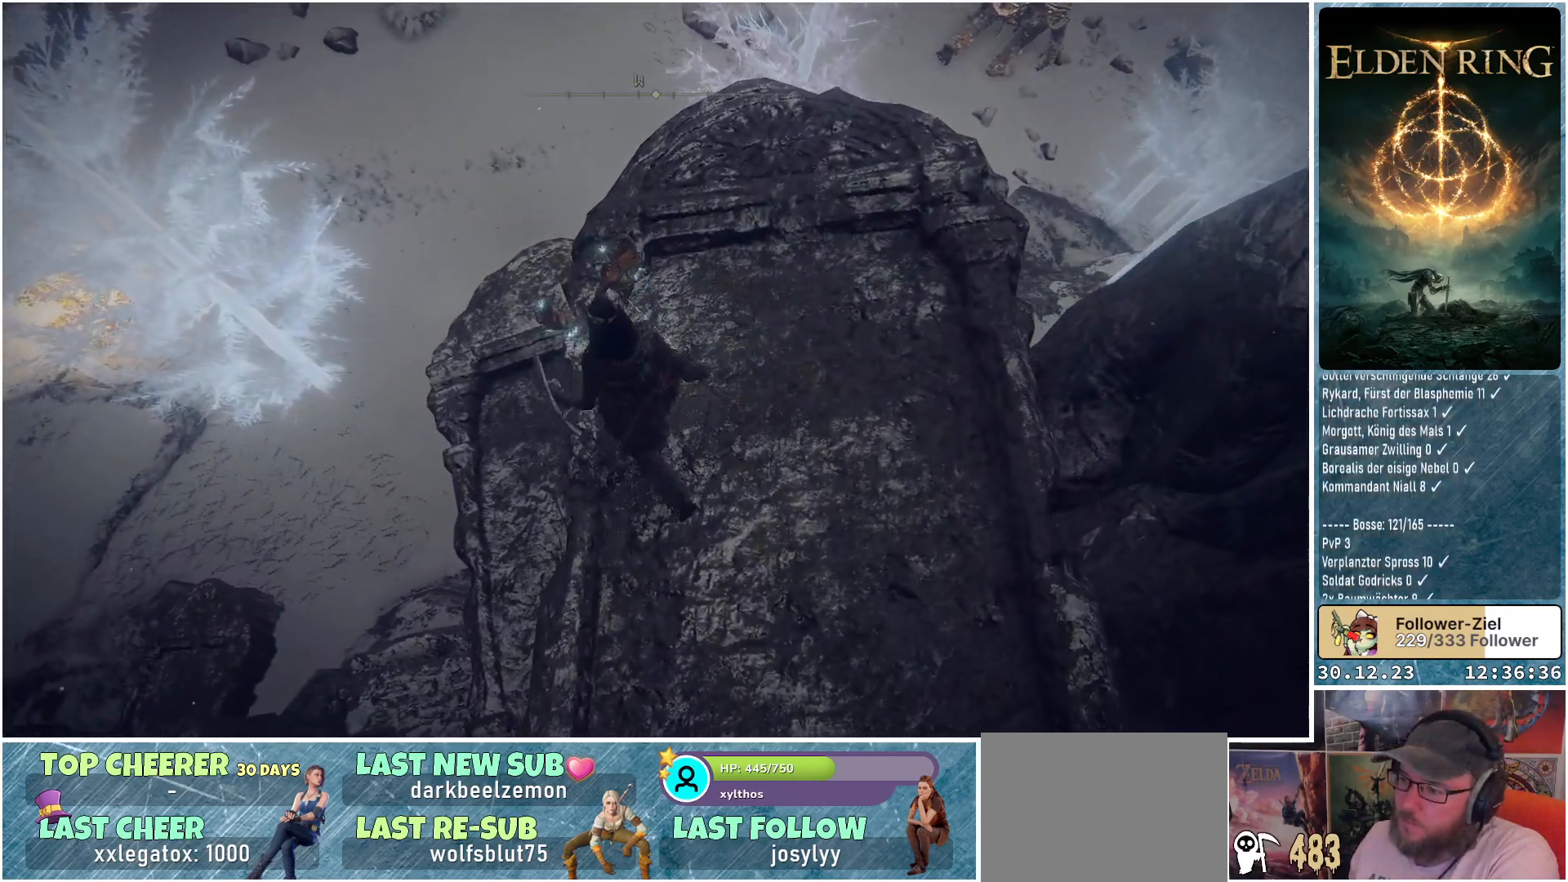
{"buttons": [], "left_stick": "center", "right_stick": "down-left", "events": [[384, "left_stick", "center"]]}
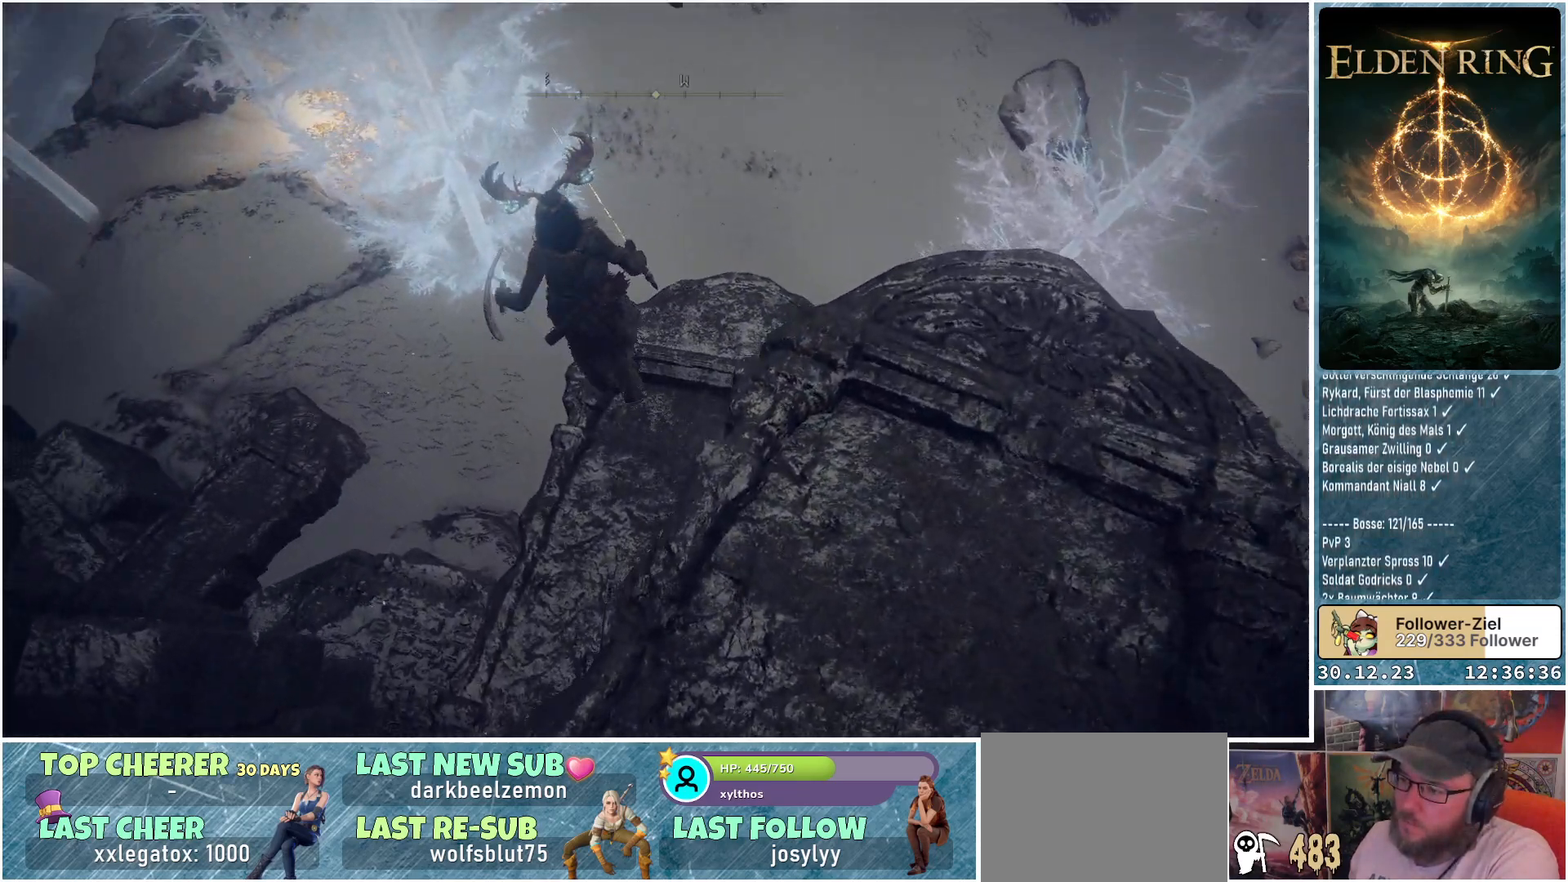
{"buttons": [], "left_stick": "down-right", "right_stick": "down-left", "events": [[84, "right_stick", "center"], [234, "left_stick", "right"], [284, "left_stick", "down-right"], [317, "right_stick", "down-left"]]}
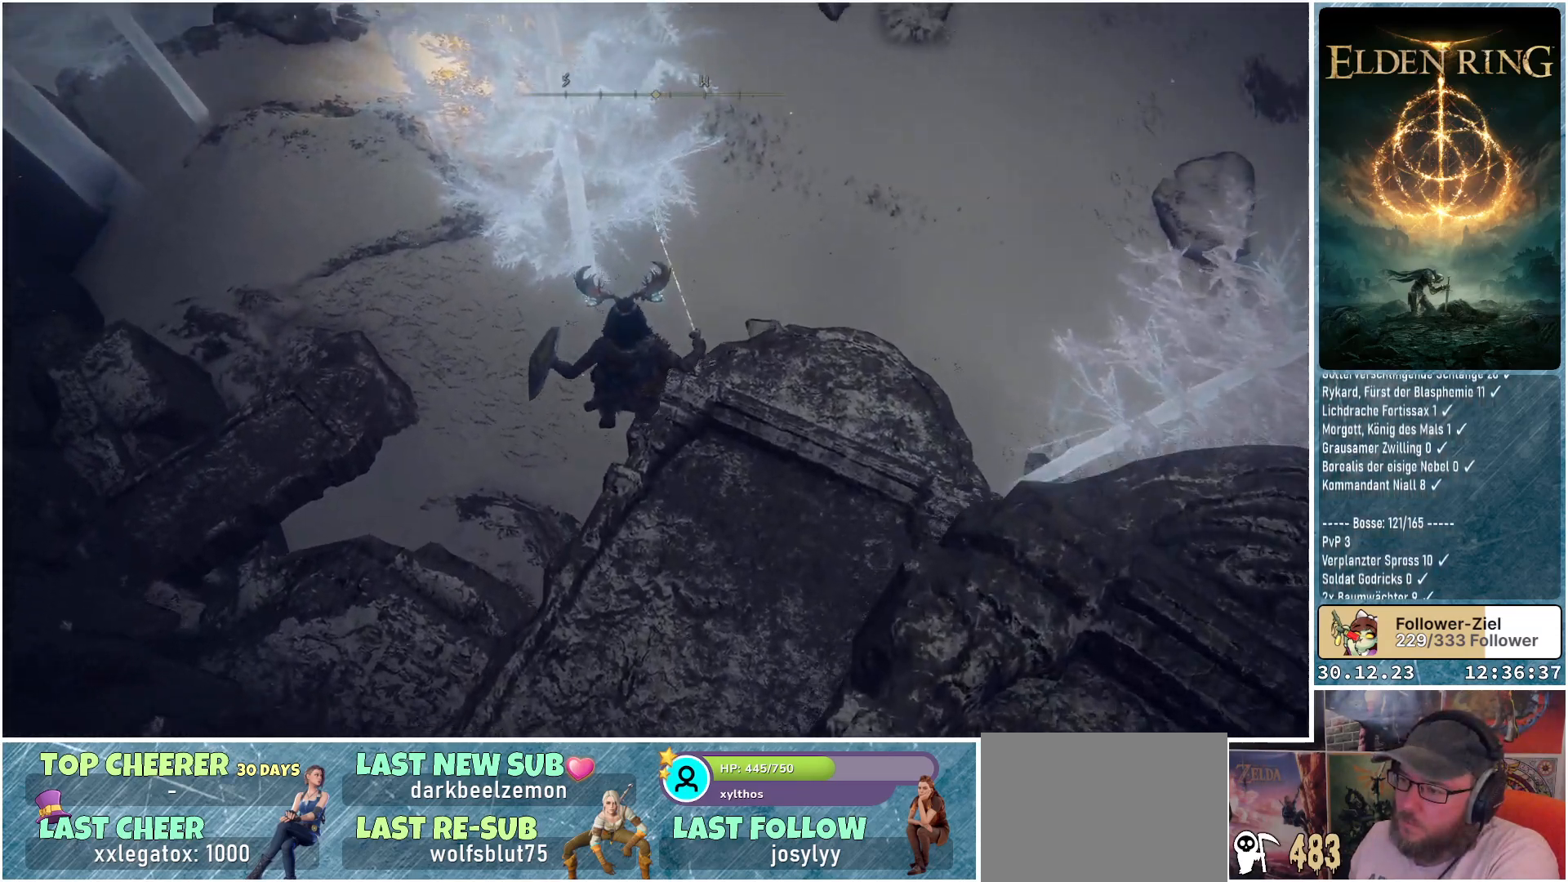
{"buttons": [], "left_stick": "center", "right_stick": "down-left", "events": [[267, "left_stick", "center"]]}
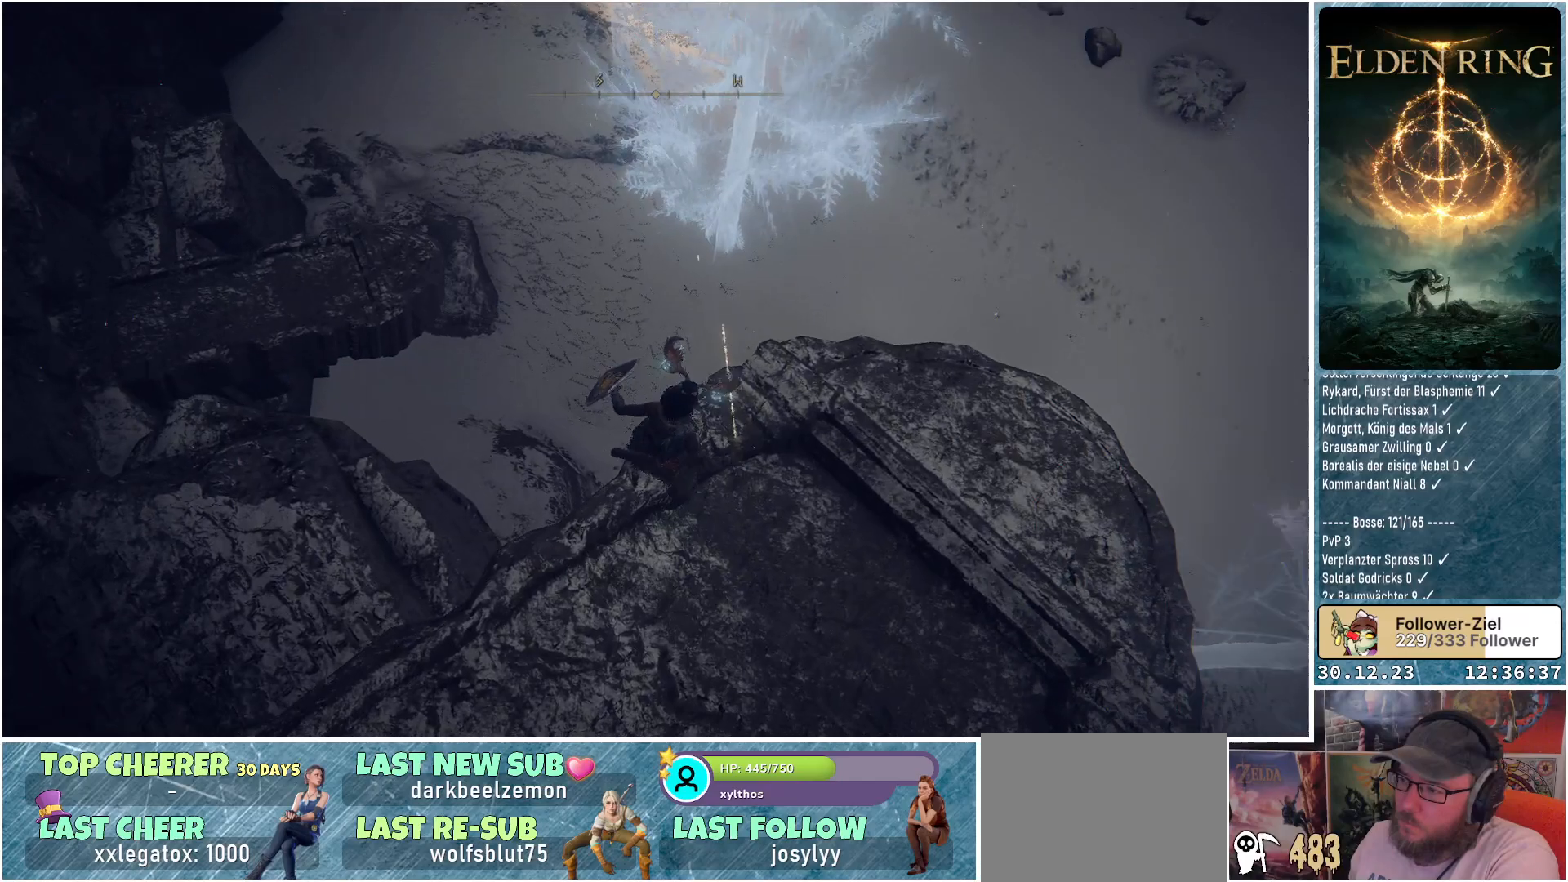
{"buttons": [], "left_stick": "left", "right_stick": "center", "events": [[34, "left_stick", "down-left"], [100, "right_stick", "left"], [284, "right_stick", "center"], [467, "left_stick", "left"]]}
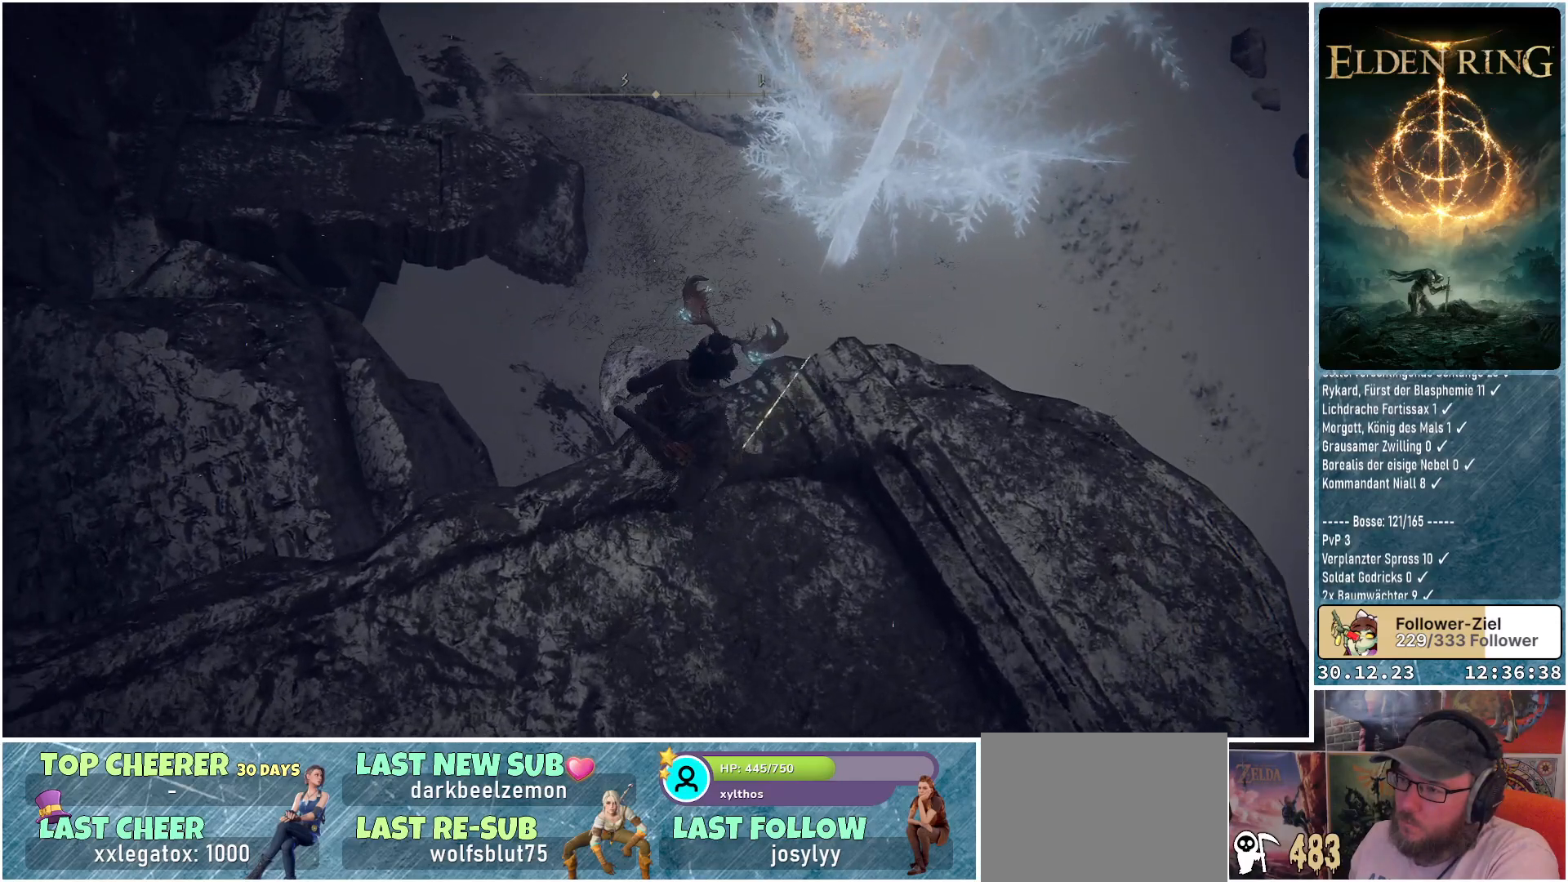
{"buttons": [], "left_stick": "up-left", "right_stick": "center", "events": [[50, "A", "down"], [133, "A", "up"], [383, "left_stick", "up-left"]]}
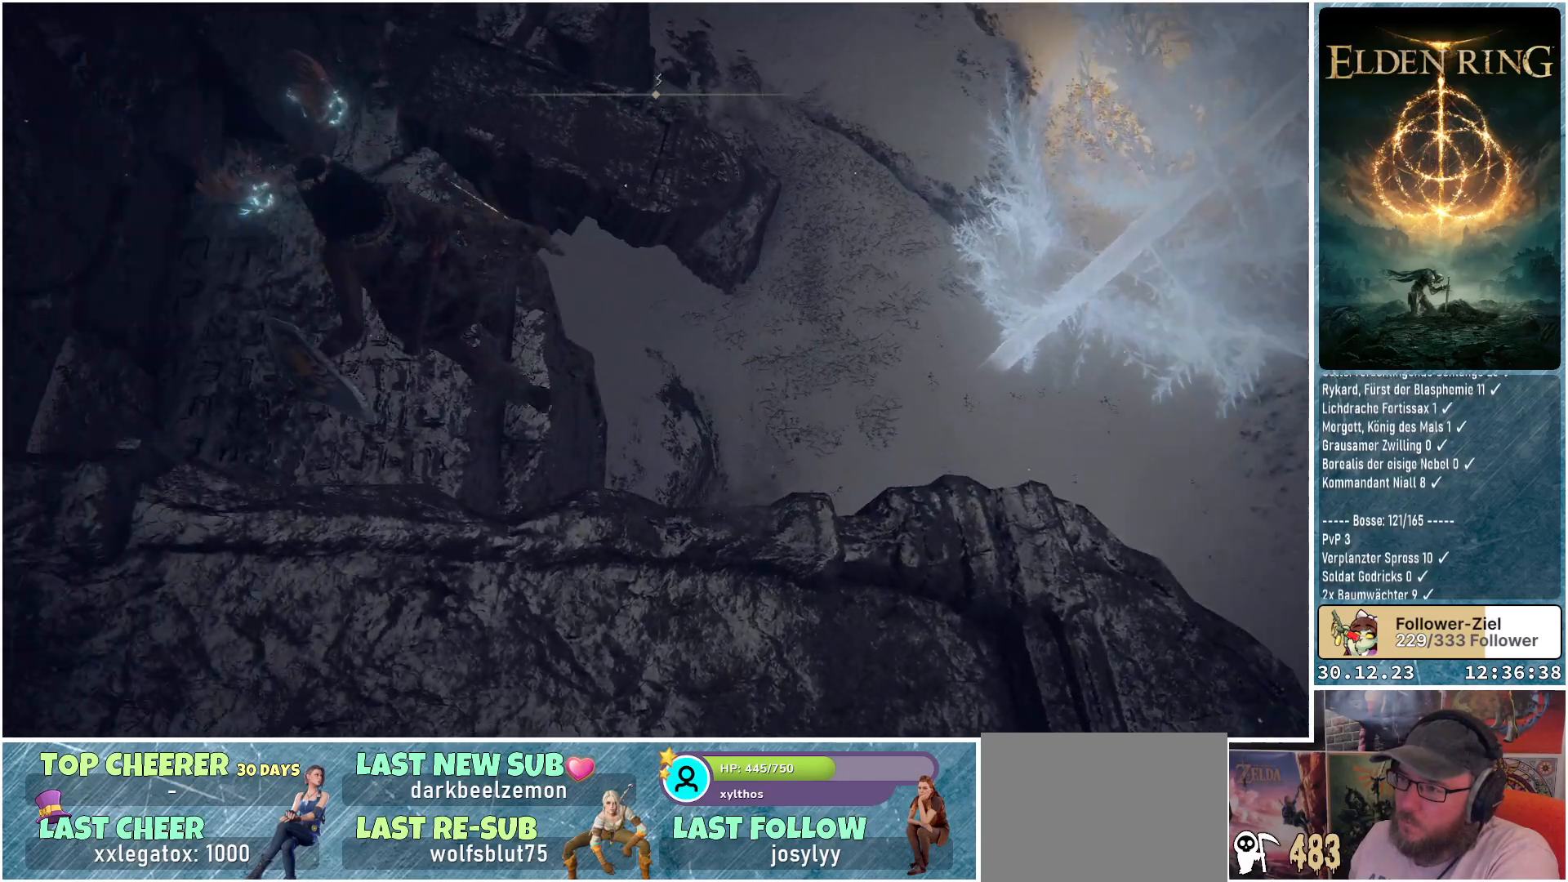
{"buttons": [], "left_stick": "up-right", "right_stick": "right", "events": [[134, "left_stick", "up"], [267, "left_stick", "up-right"], [301, "right_stick", "right"]]}
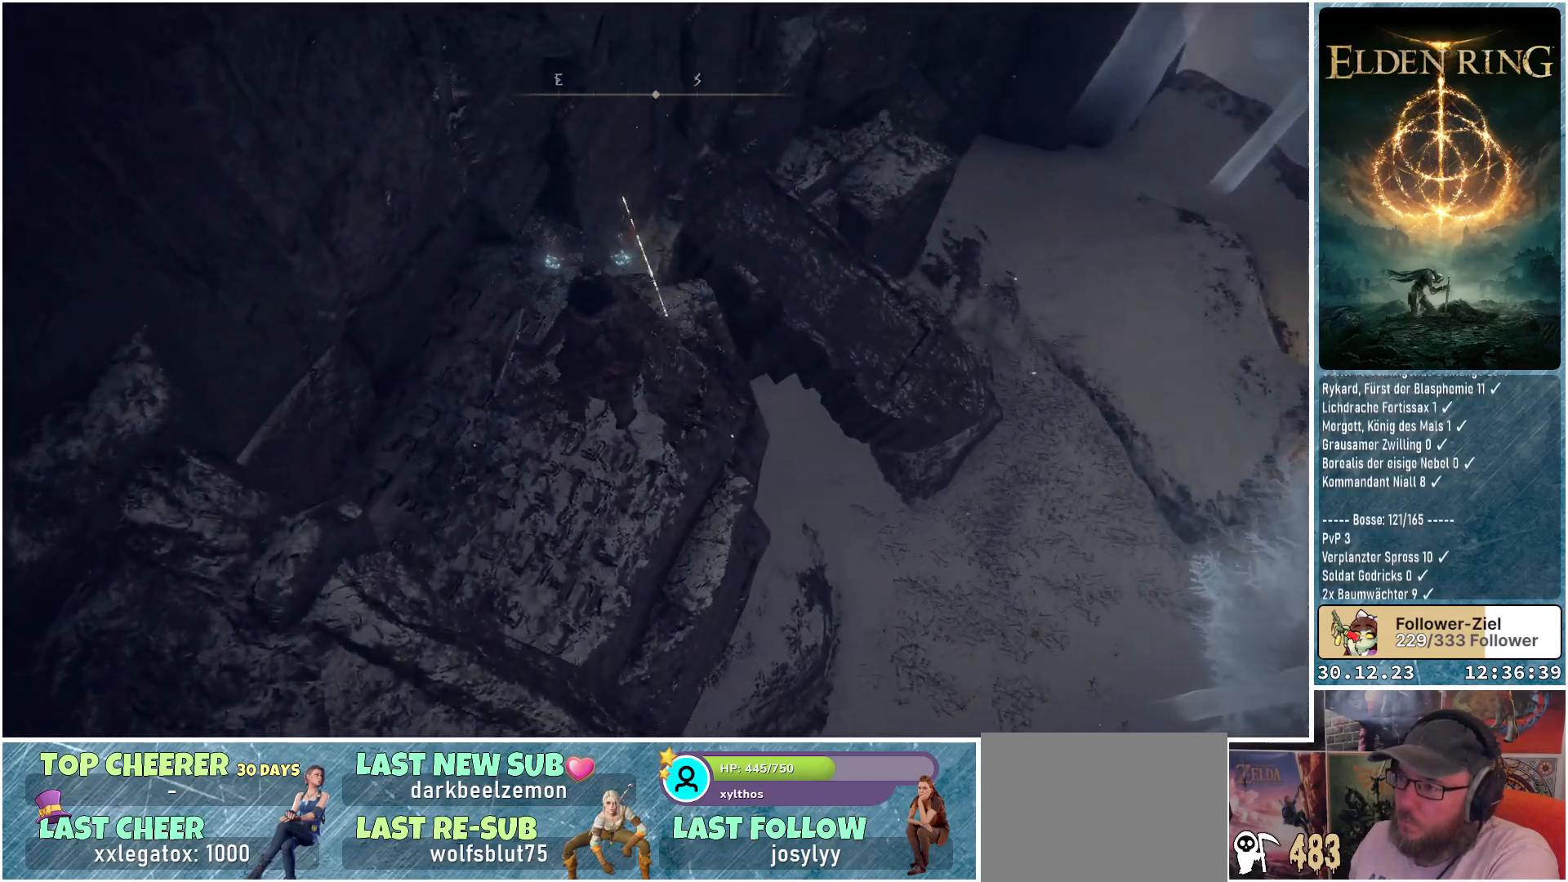
{"buttons": [], "left_stick": "up", "right_stick": "center", "events": [[33, "left_stick", "up"], [434, "right_stick", "center"]]}
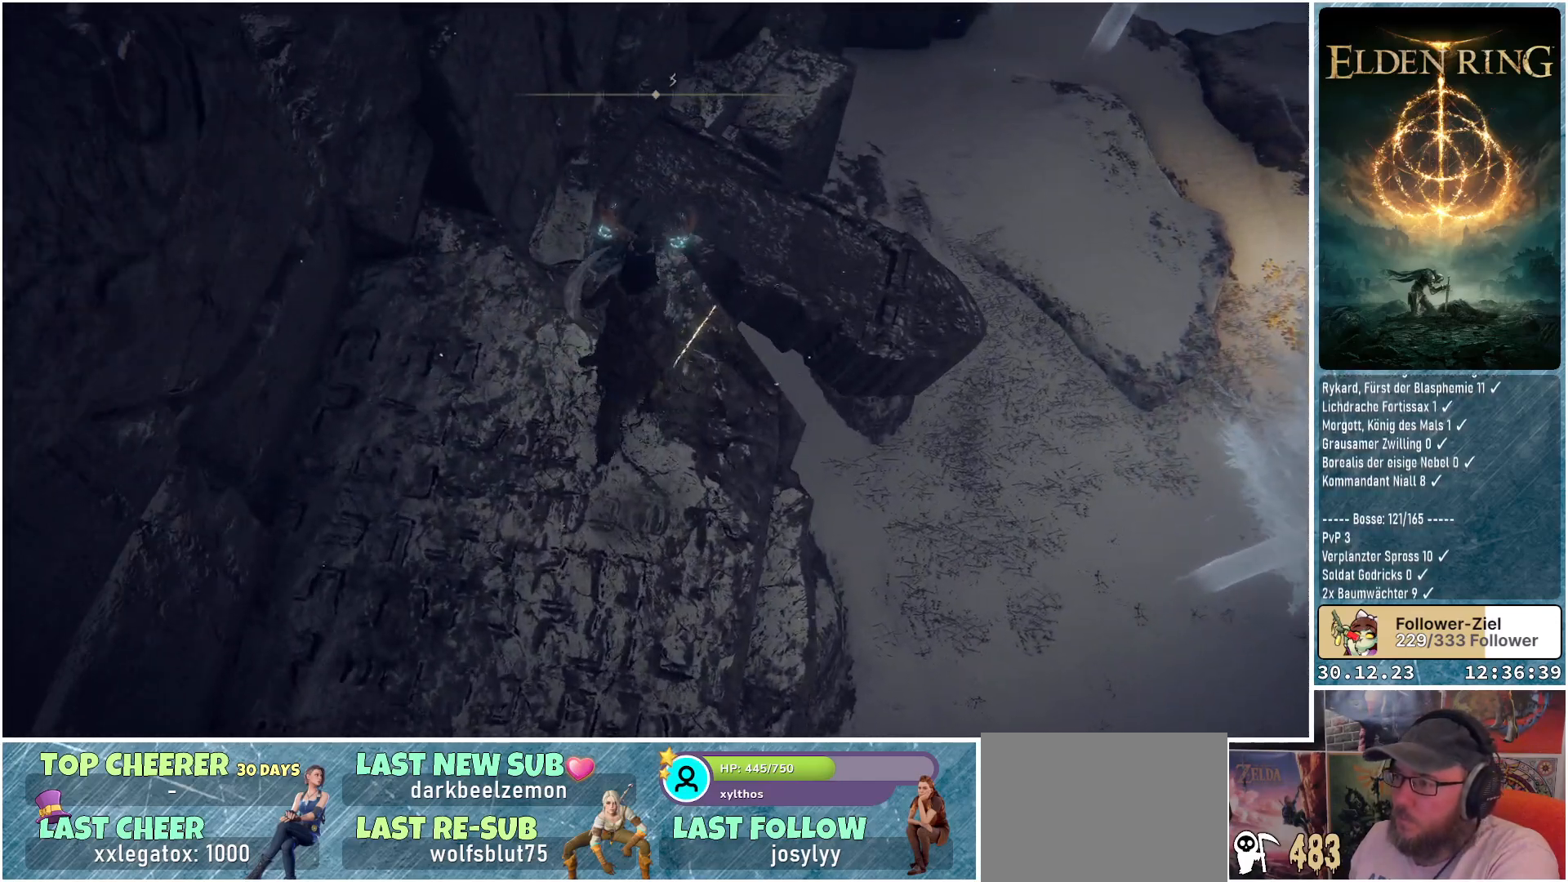
{"buttons": [], "left_stick": "up", "right_stick": "center", "events": [[251, "A", "down"], [367, "A", "up"]]}
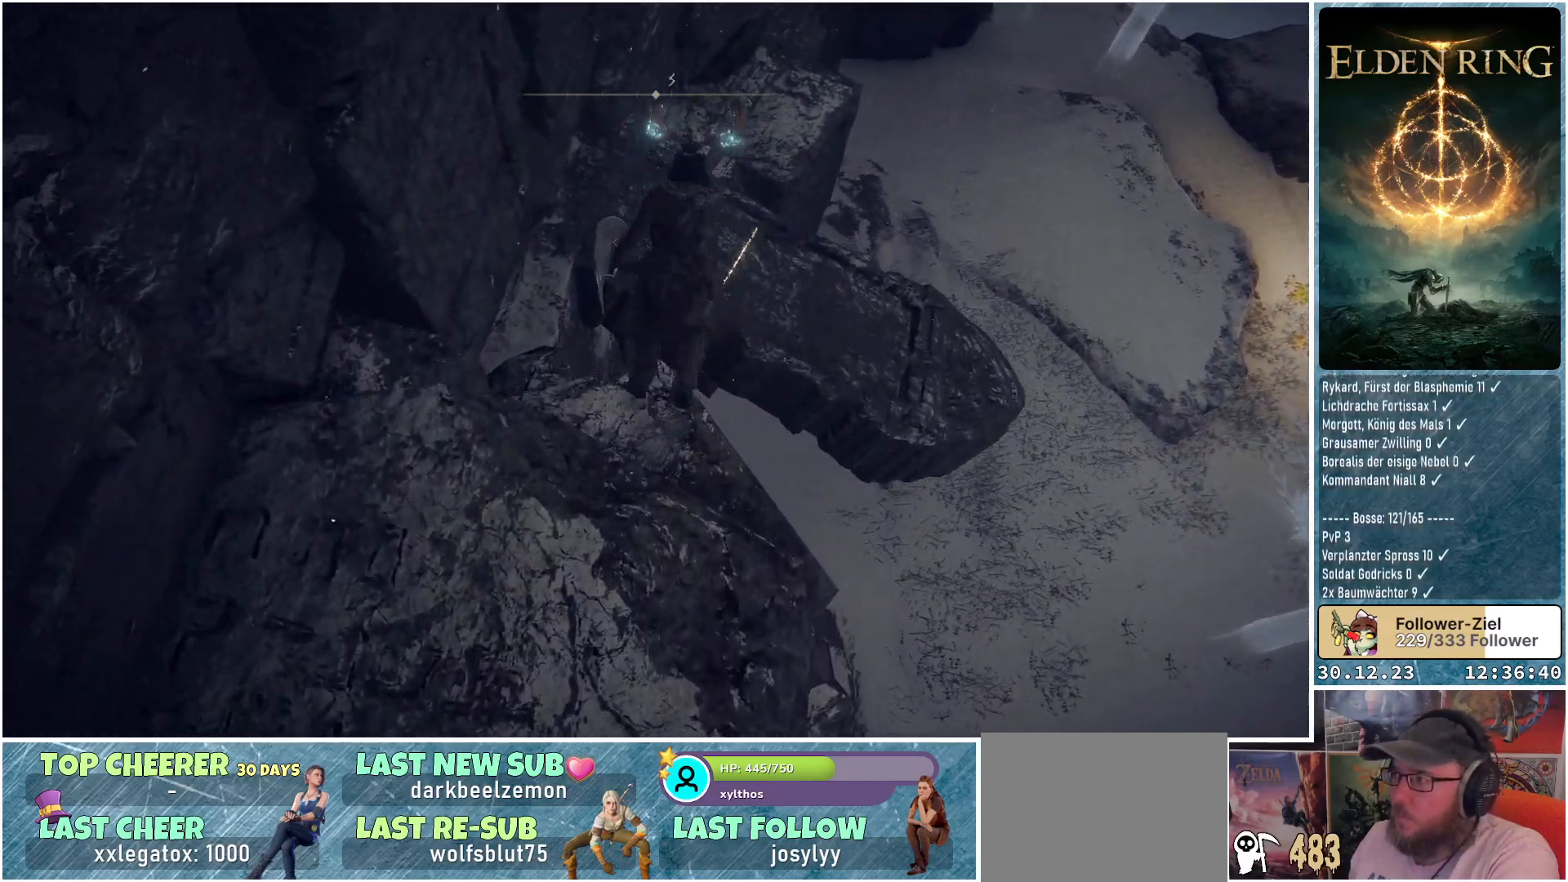
{"buttons": [], "left_stick": "center", "right_stick": "down-right", "events": [[200, "right_stick", "down-right"], [500, "left_stick", "center"]]}
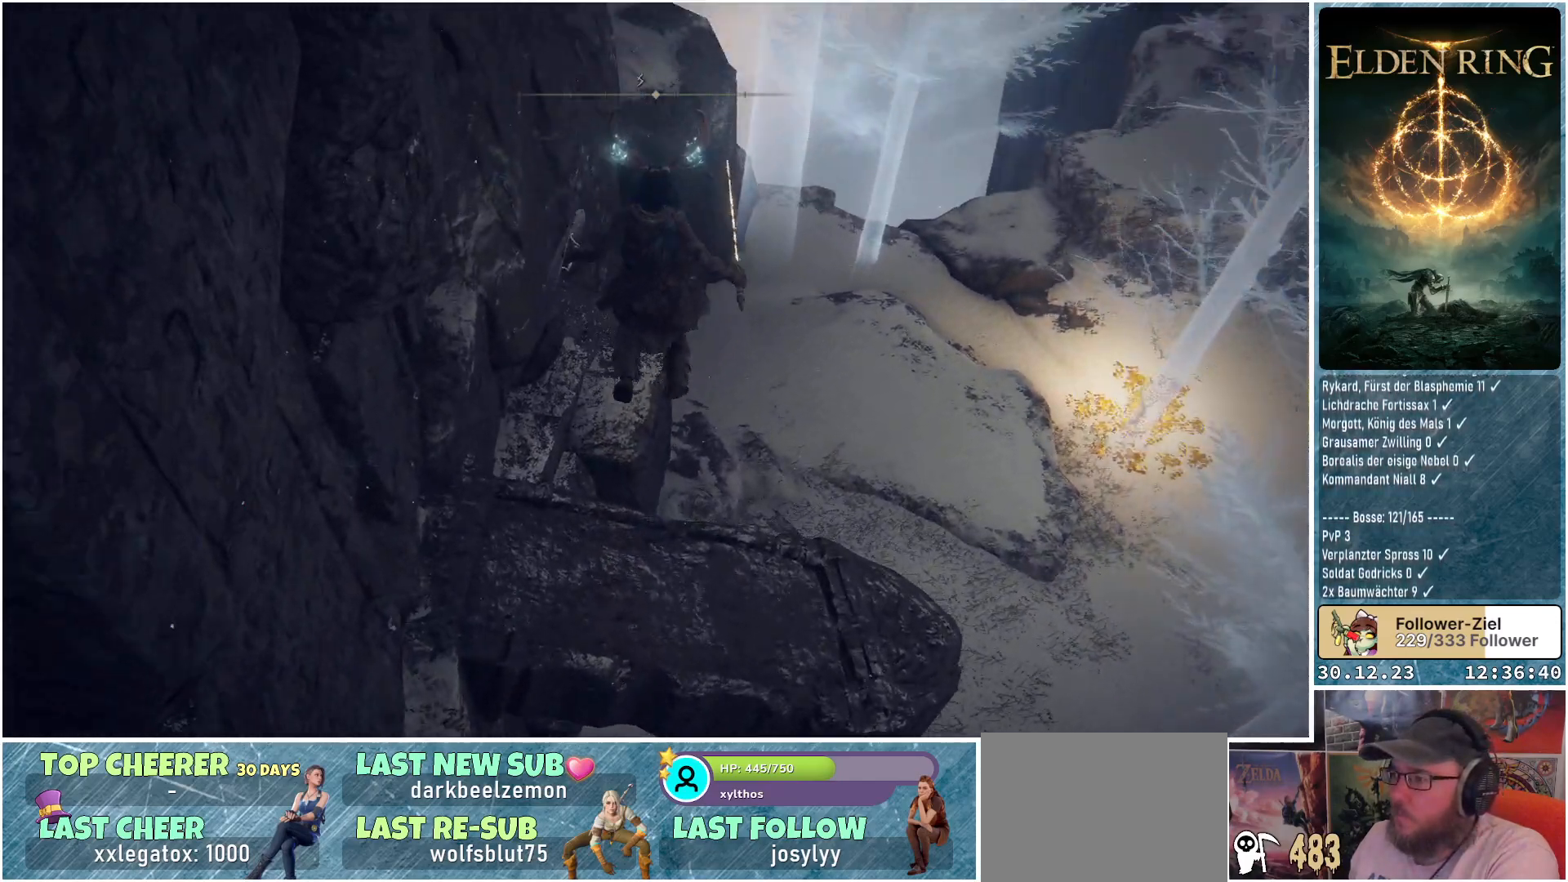
{"buttons": [], "left_stick": "center", "right_stick": "center", "events": [[150, "right_stick", "right"], [417, "right_stick", "center"]]}
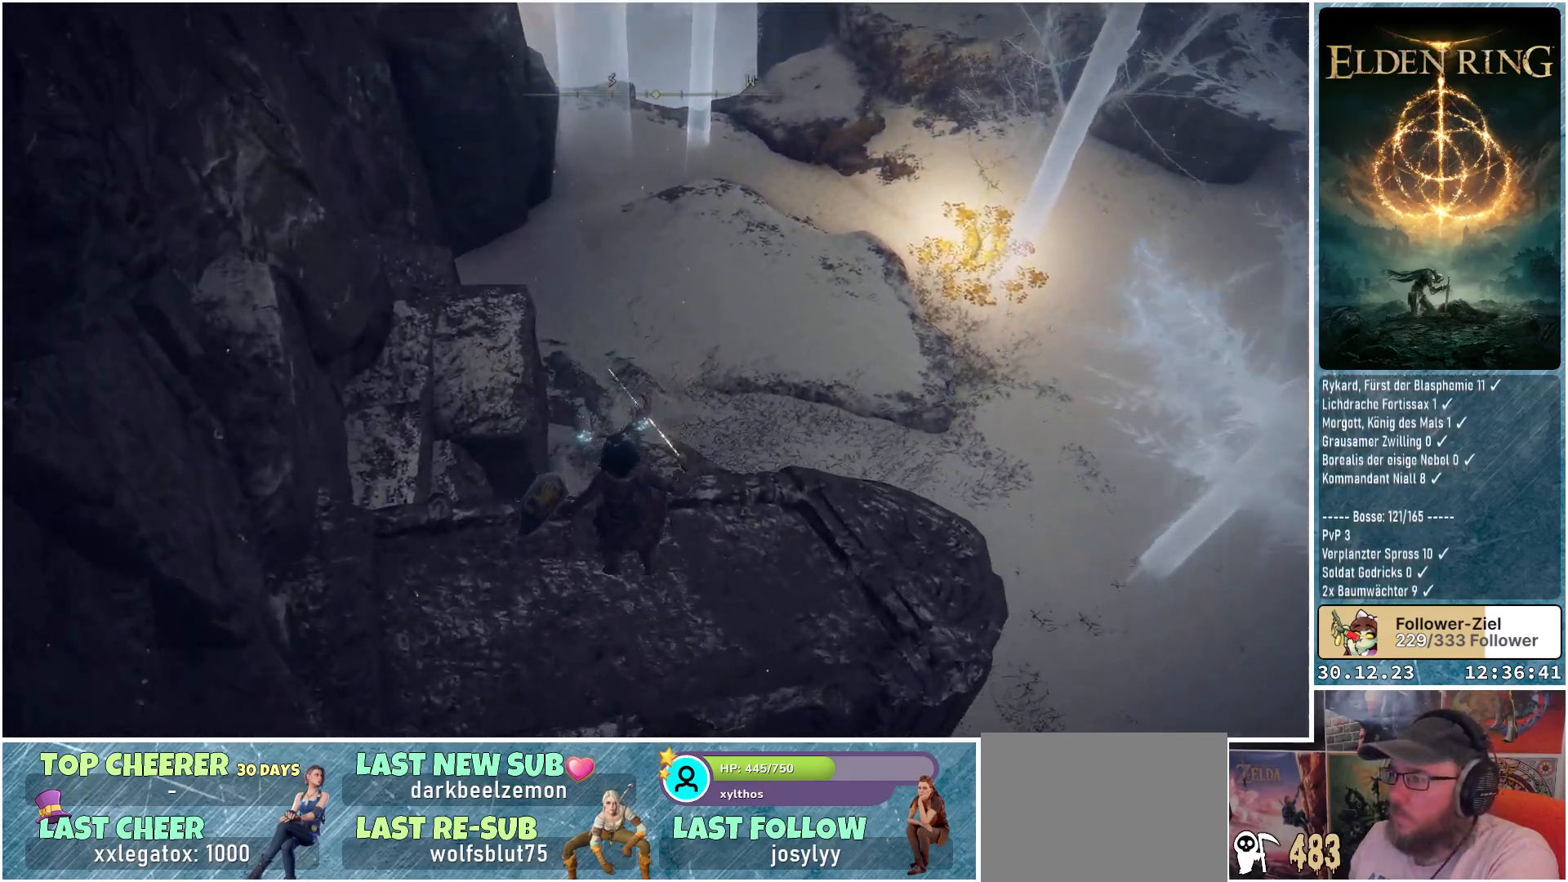
{"buttons": [], "left_stick": "up", "right_stick": "center", "events": [[117, "right_stick", "up-right"], [250, "right_stick", "center"], [350, "left_stick", "up"]]}
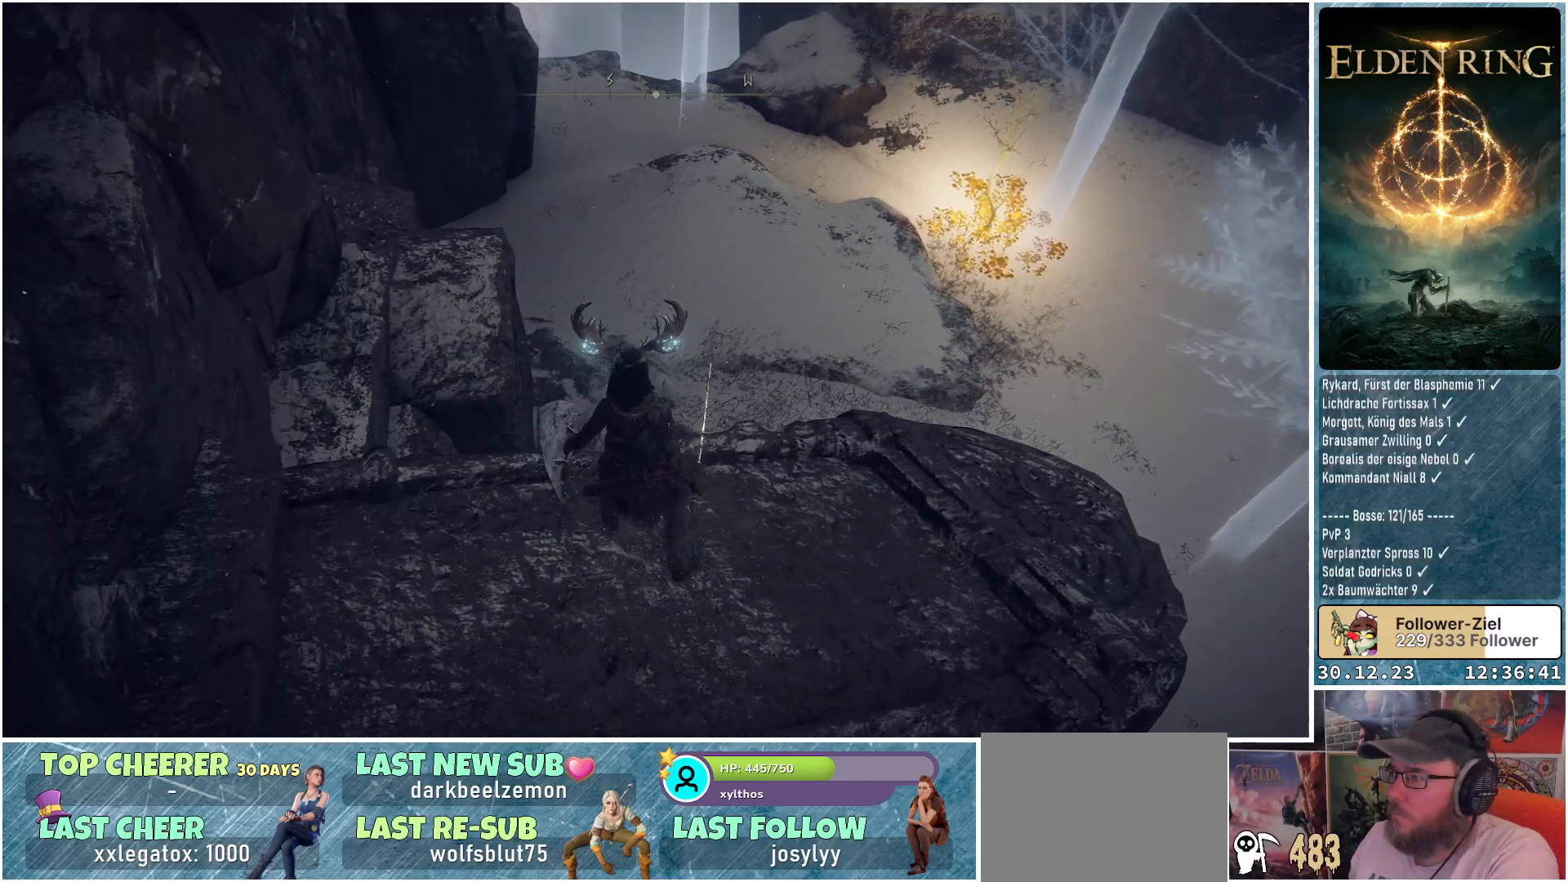
{"buttons": [], "left_stick": "up-left", "right_stick": "center", "events": [[200, "left_stick", "up-left"], [234, "A", "down"], [317, "A", "up"]]}
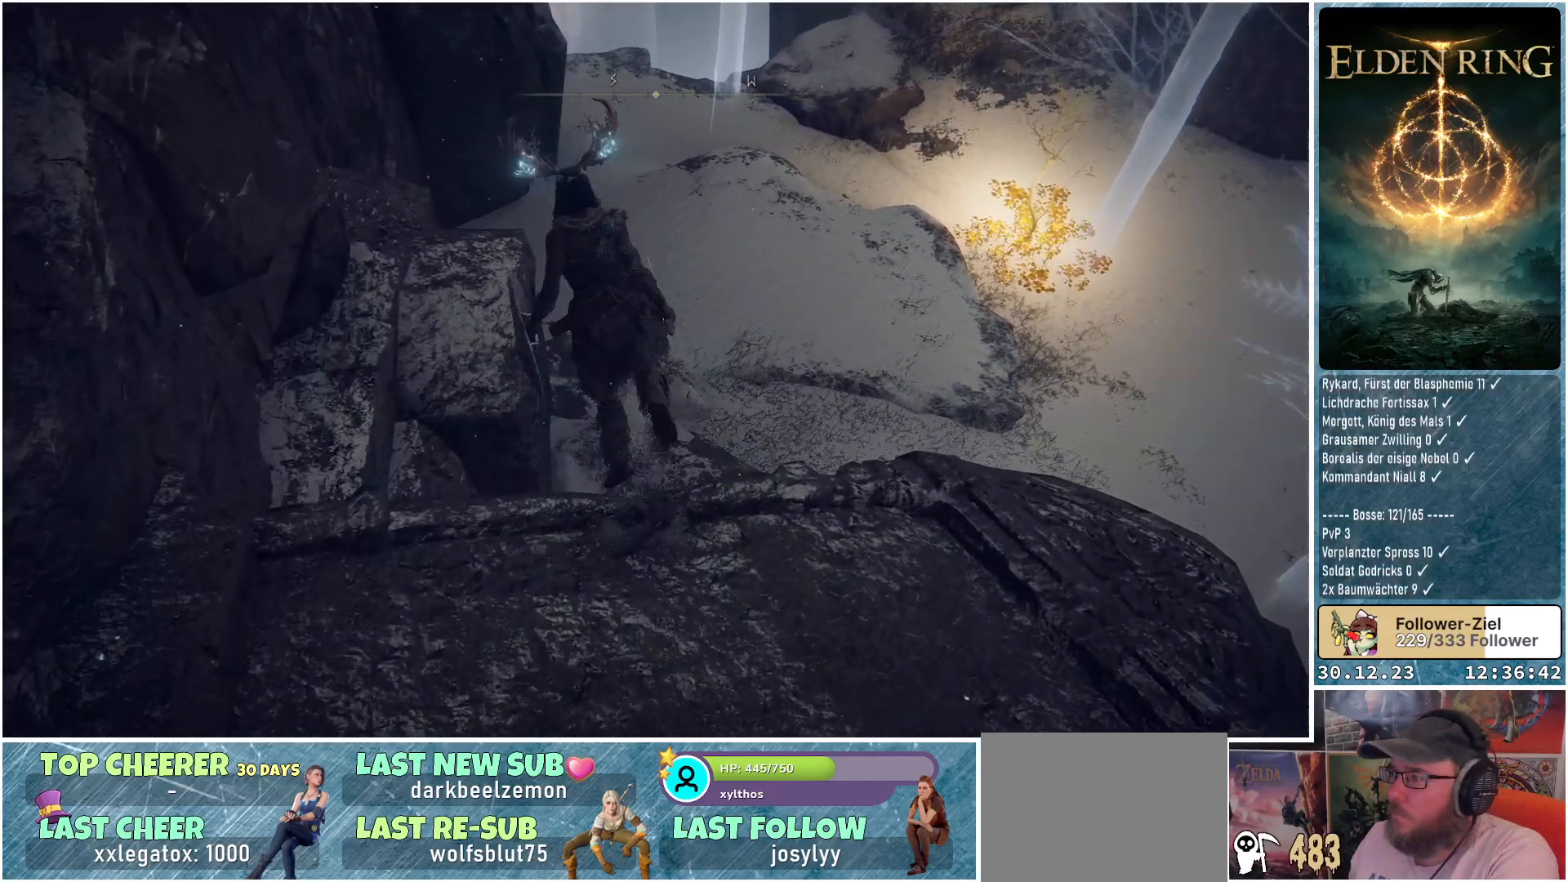
{"buttons": [], "left_stick": "up-left", "right_stick": "down-right", "events": [[417, "right_stick", "down-right"]]}
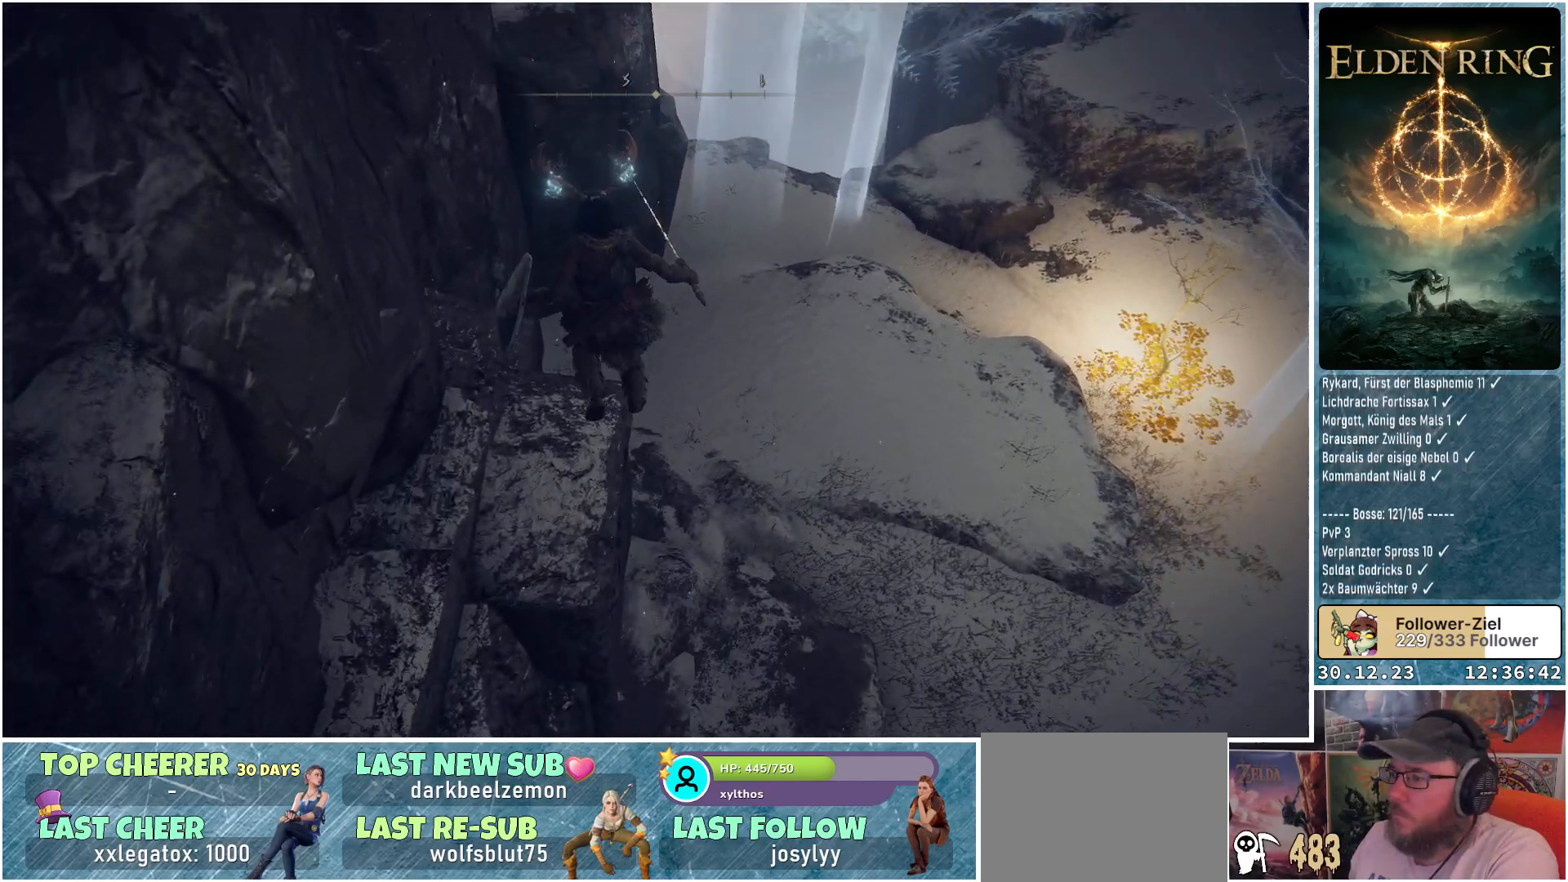
{"buttons": [], "left_stick": "up-left", "right_stick": "up-right", "events": [[250, "right_stick", "right"], [367, "right_stick", "up-right"]]}
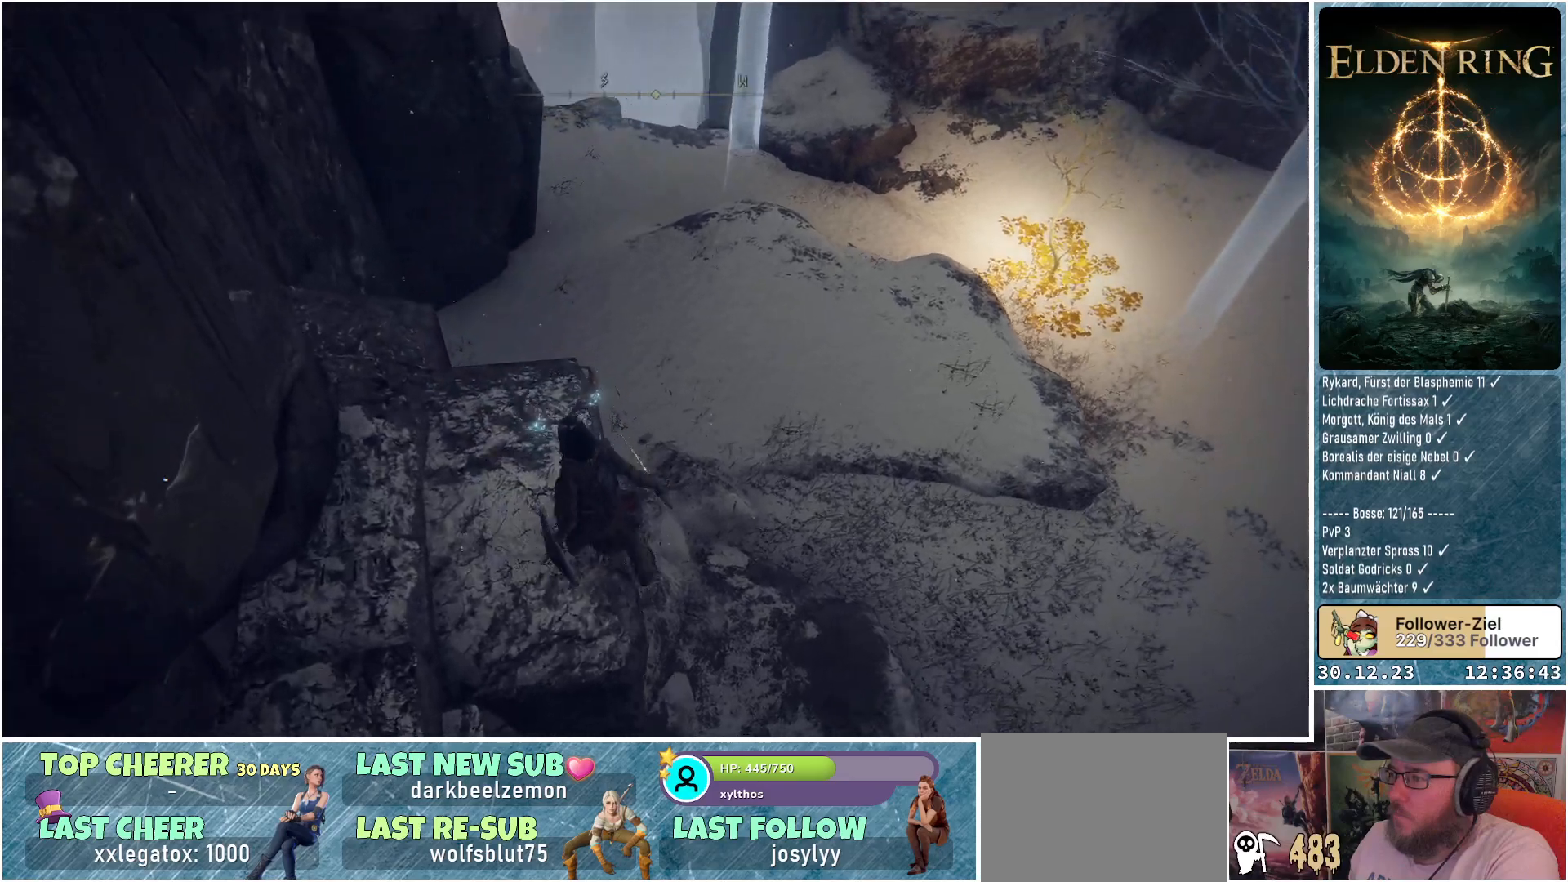
{"buttons": [], "left_stick": "up-left", "right_stick": "down-right", "events": [[117, "right_stick", "right"], [250, "right_stick", "down-right"]]}